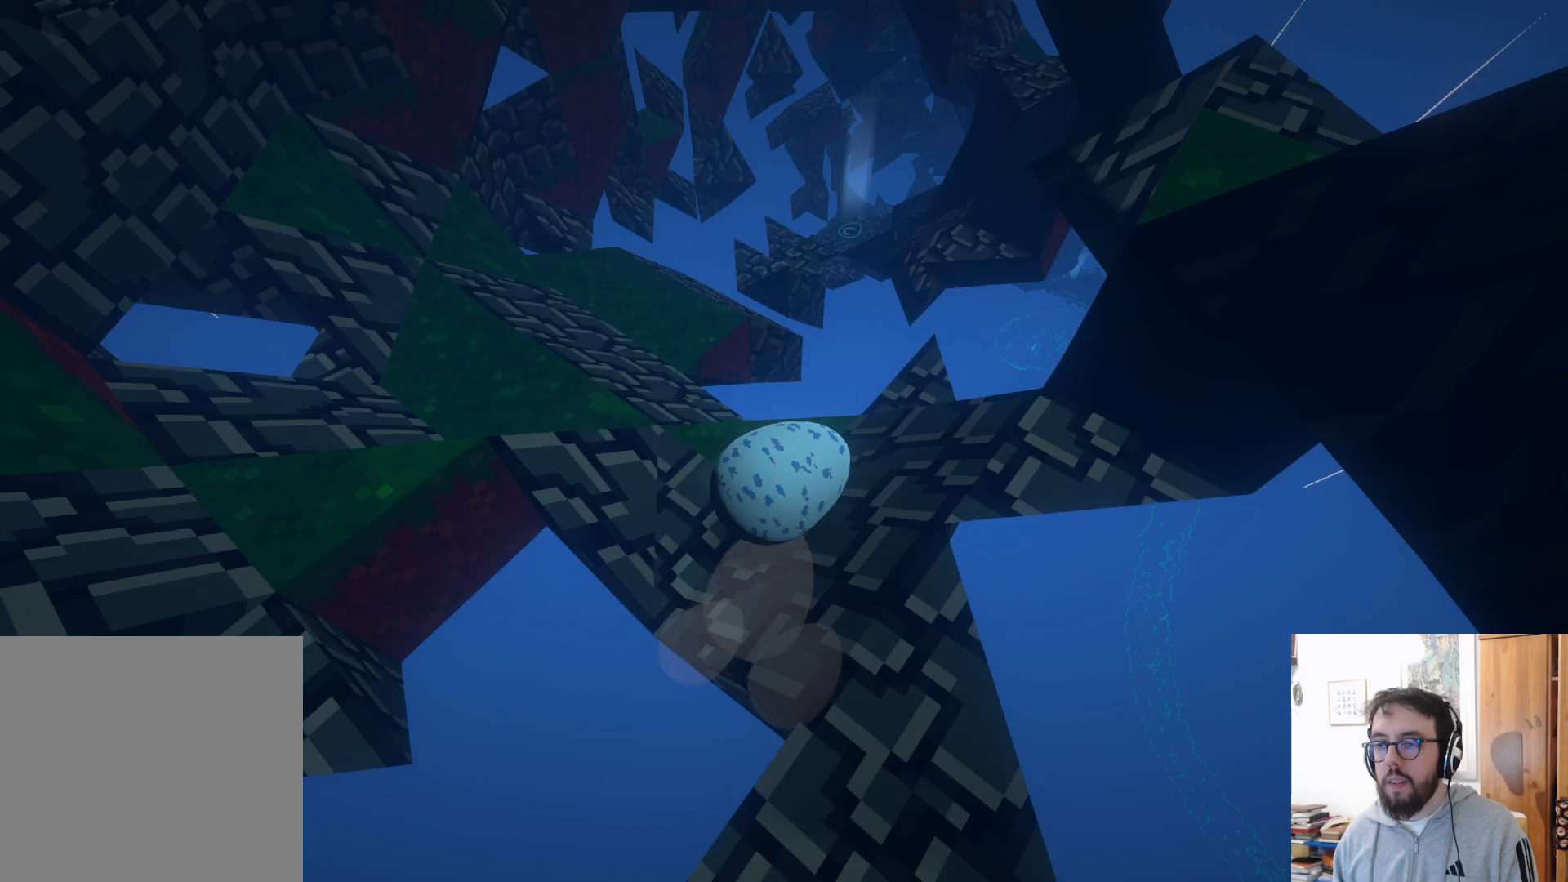
Gameplay with a controller (Xbox layout); each line is a JSON object with the inputs held at the frame after it. "events" lists button and stick changes between this image and that frame as [ms after this image, input, new state], when the widget could be followed in between. Not read: R3.
{"buttons": [], "left_stick": "up-right", "right_stick": "center", "events": [[117, "left_stick", "up-left"], [217, "right_stick", "right"], [350, "left_stick", "up-right"], [417, "right_stick", "center"]]}
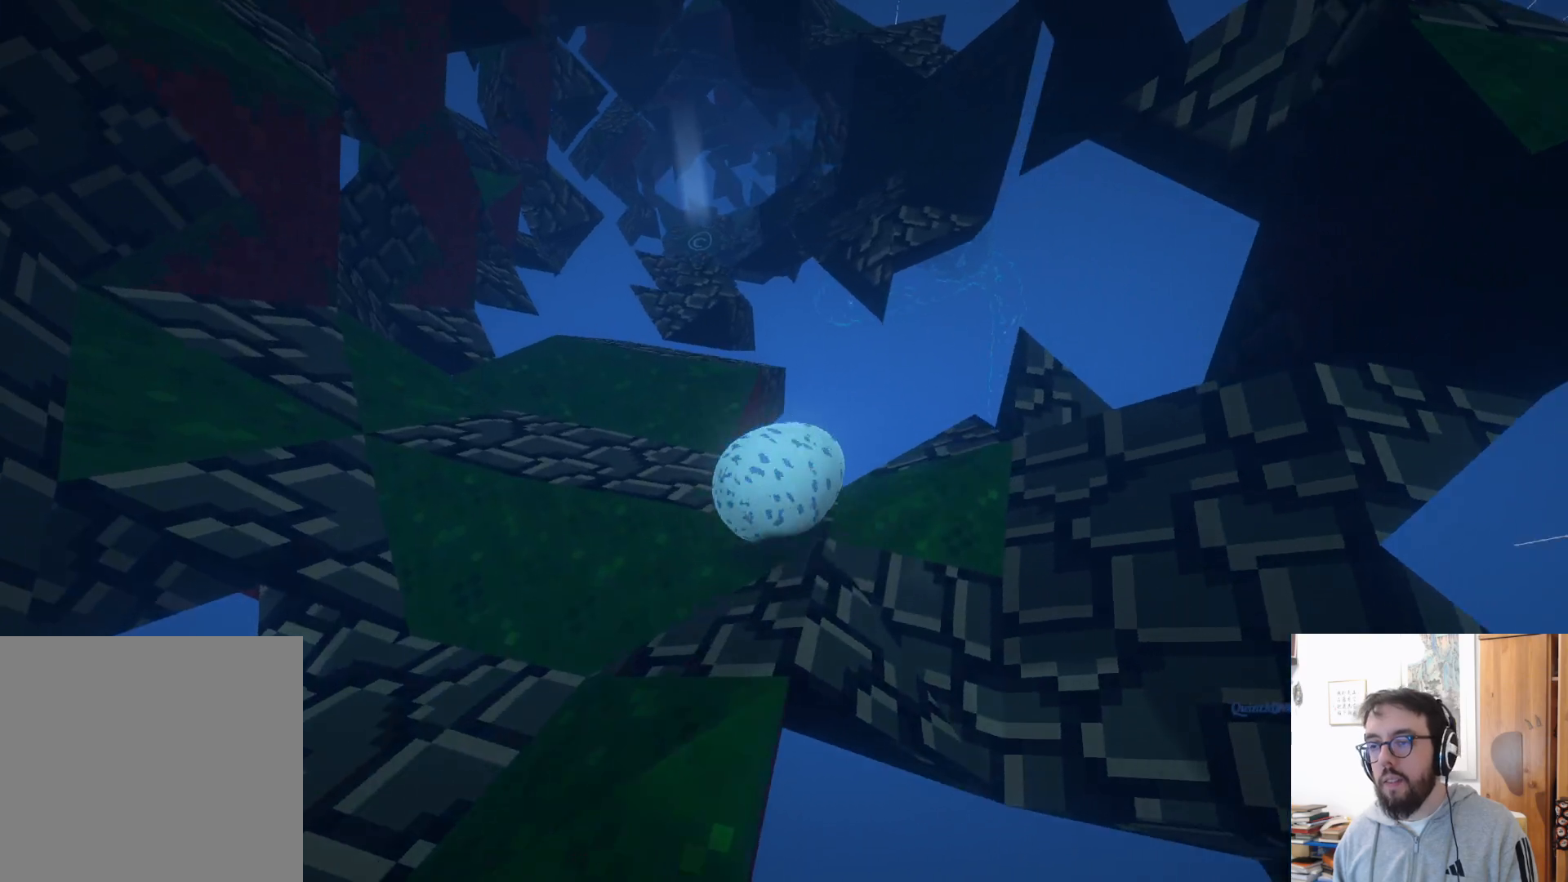
{"buttons": [], "left_stick": "up-left", "right_stick": "center", "events": [[117, "right_stick", "down"], [300, "right_stick", "center"], [417, "left_stick", "up-left"]]}
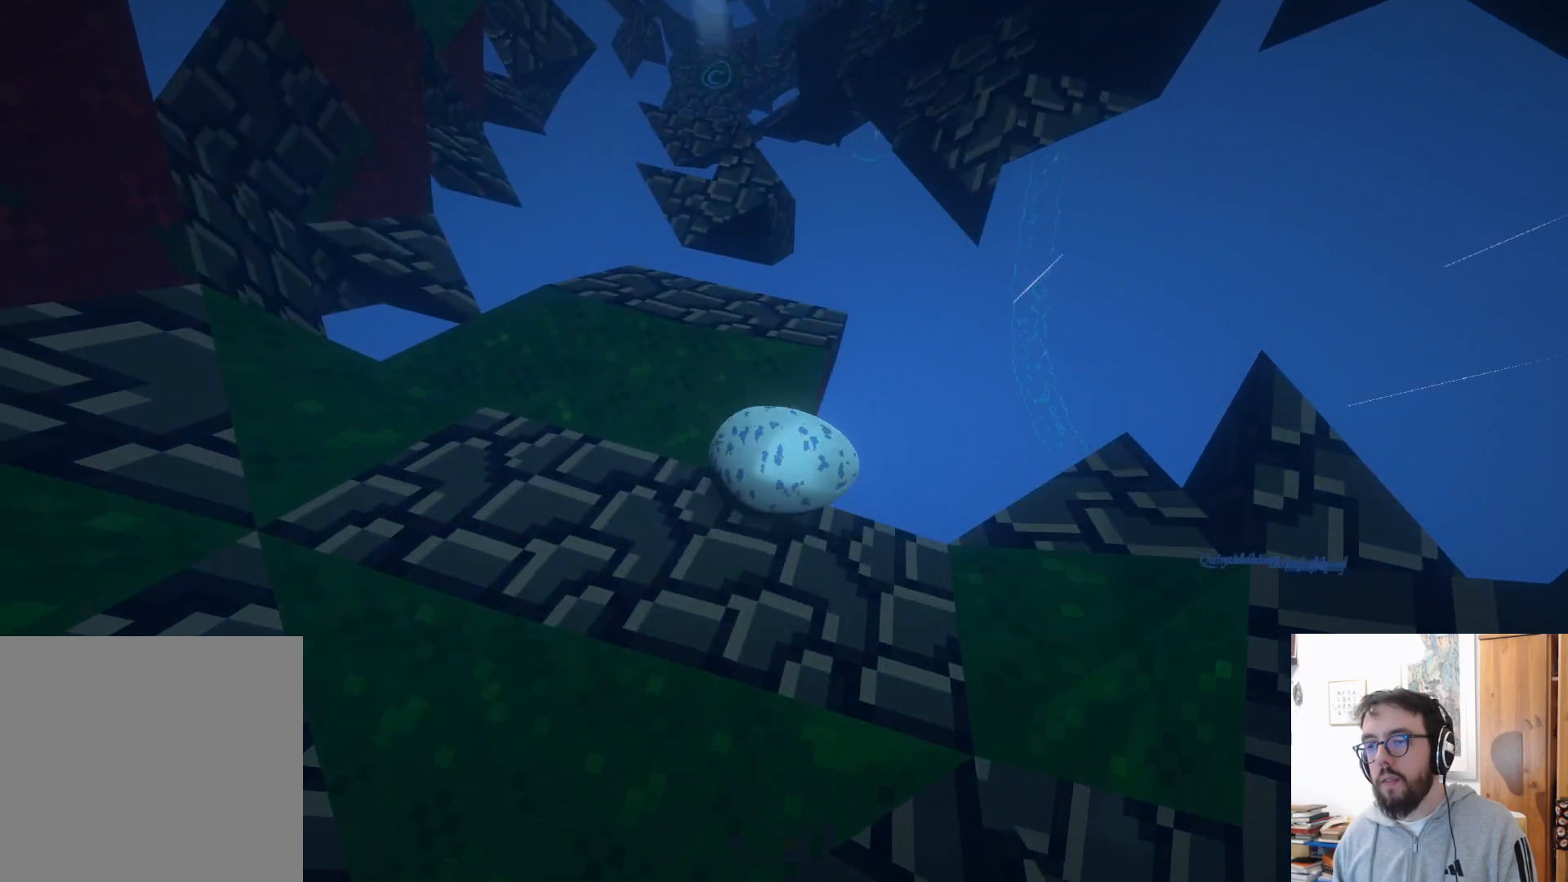
{"buttons": [], "left_stick": "up-right", "right_stick": "center", "events": [[200, "left_stick", "up"], [300, "left_stick", "up-right"], [350, "A", "down"], [433, "A", "up"]]}
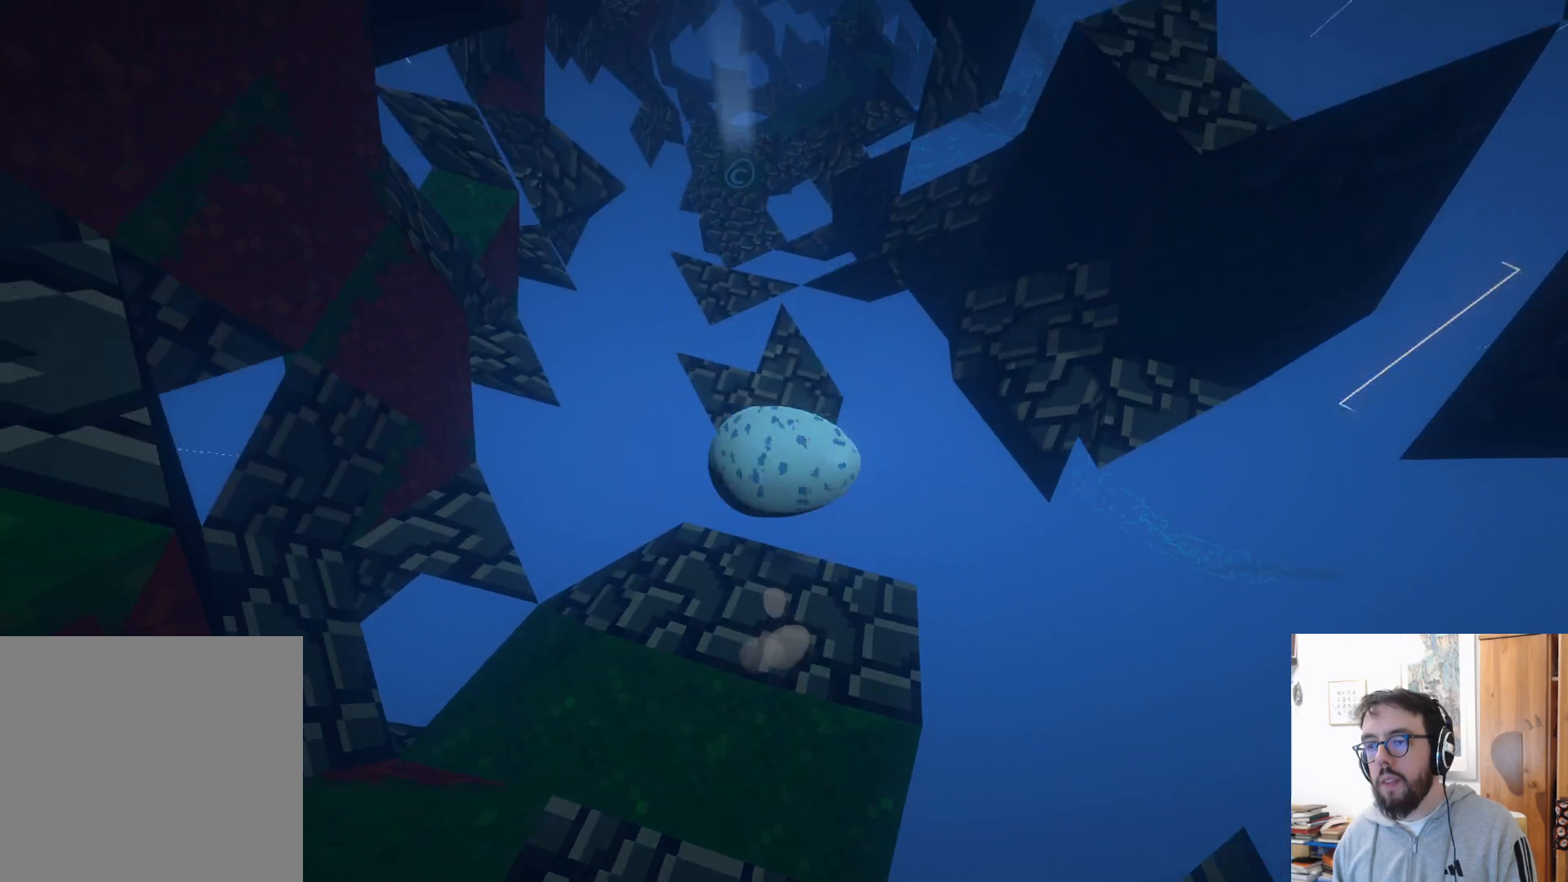
{"buttons": ["A"], "left_stick": "right", "right_stick": "center", "events": [[117, "left_stick", "right"], [467, "A", "down"]]}
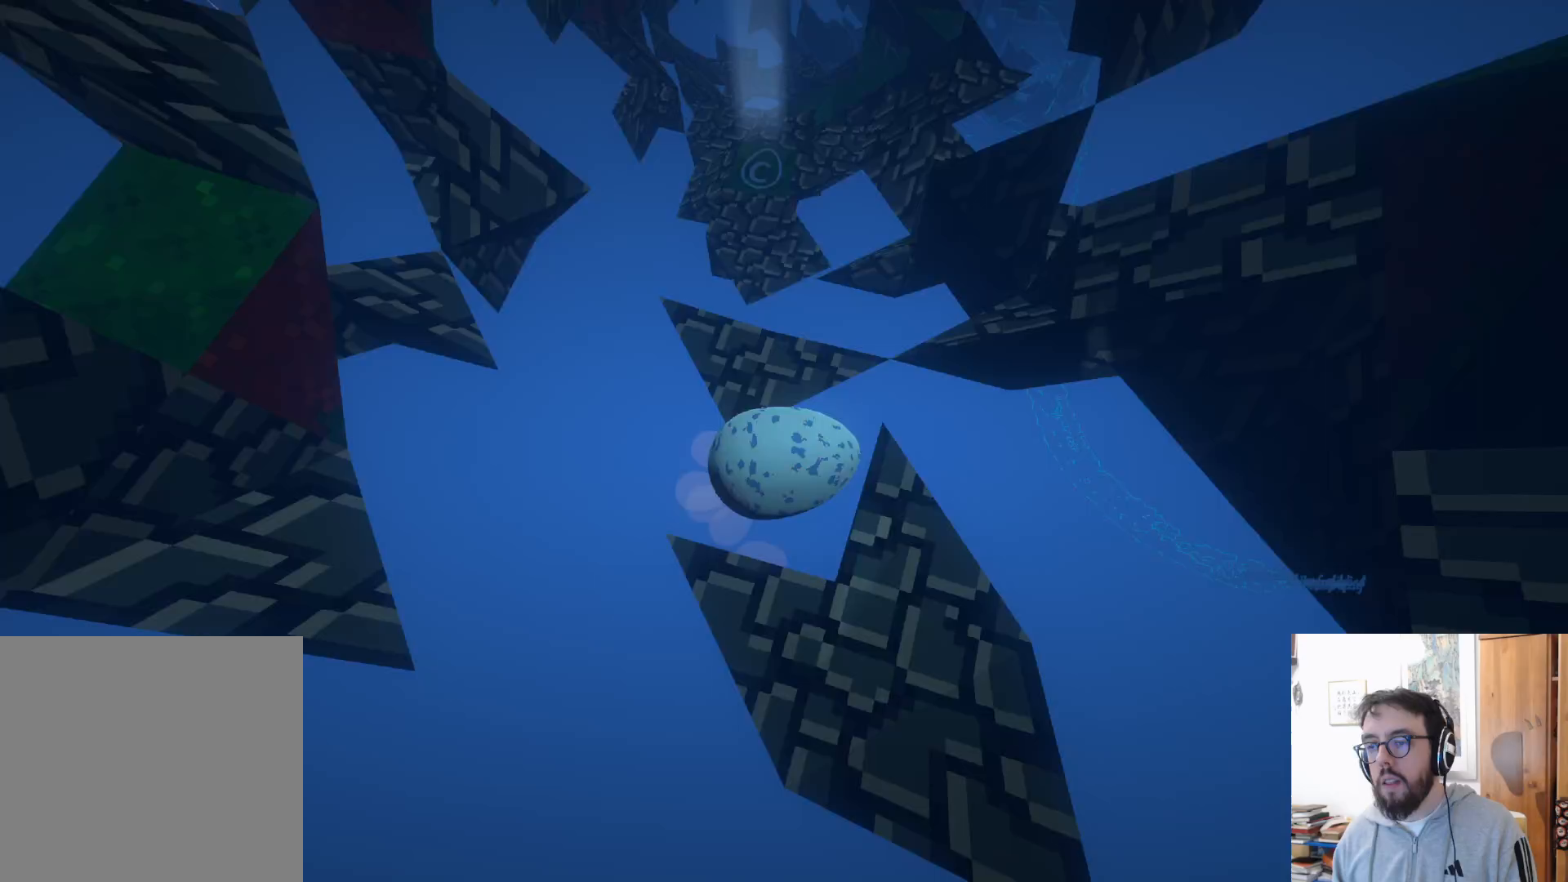
{"buttons": [], "left_stick": "up-left", "right_stick": "center", "events": [[17, "A", "up"], [383, "left_stick", "up"], [433, "left_stick", "up-left"]]}
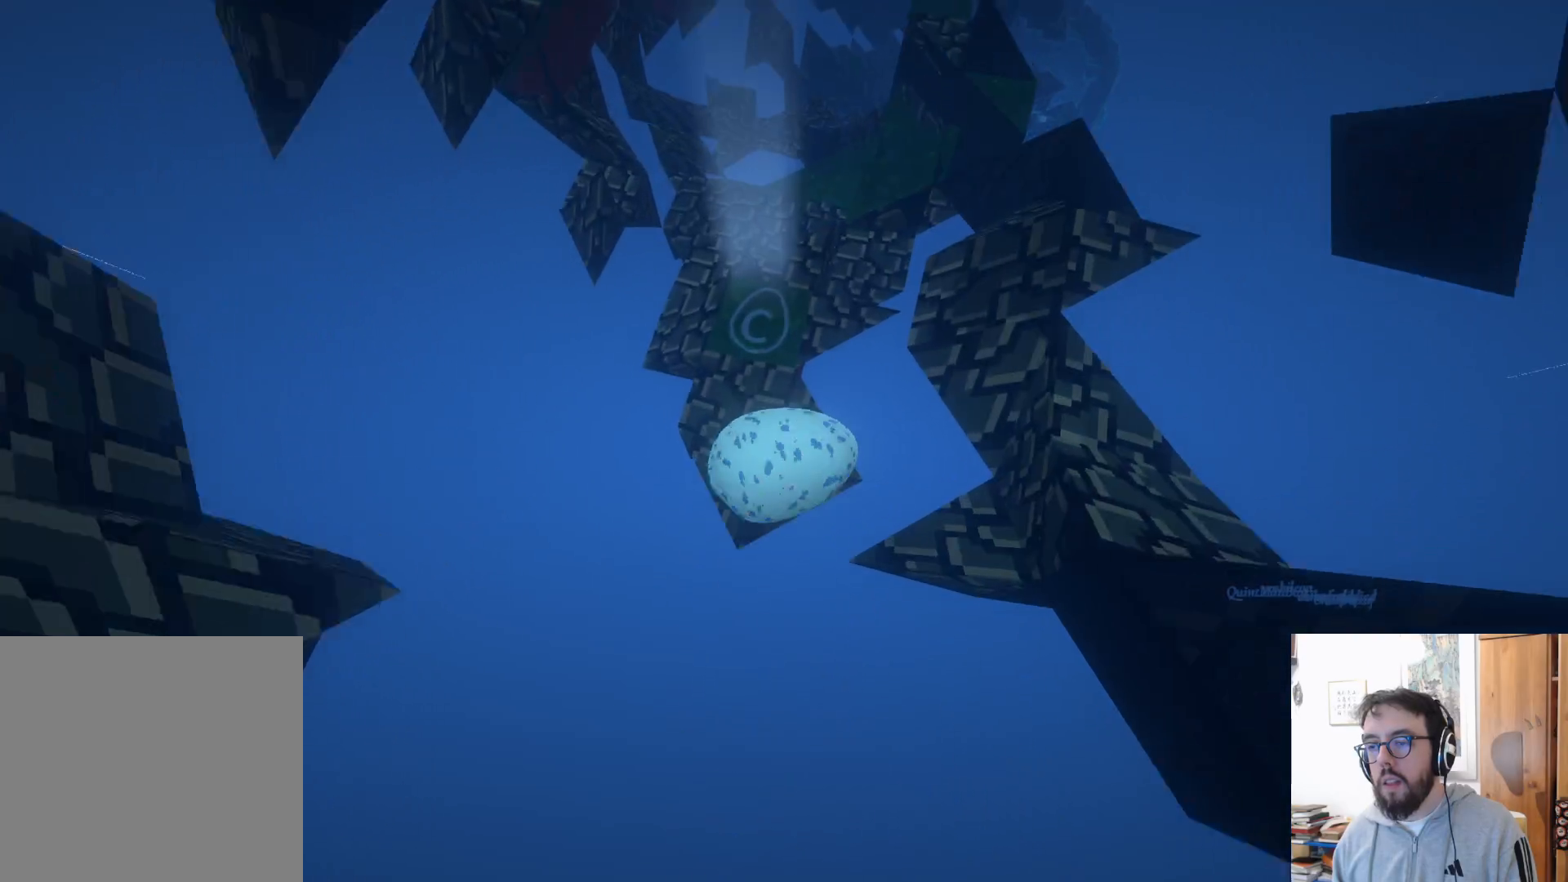
{"buttons": [], "left_stick": "up-right", "right_stick": "down-right", "events": [[167, "right_stick", "up"], [233, "left_stick", "up"], [317, "right_stick", "center"], [367, "left_stick", "up-right"], [367, "right_stick", "down"], [467, "right_stick", "down-right"]]}
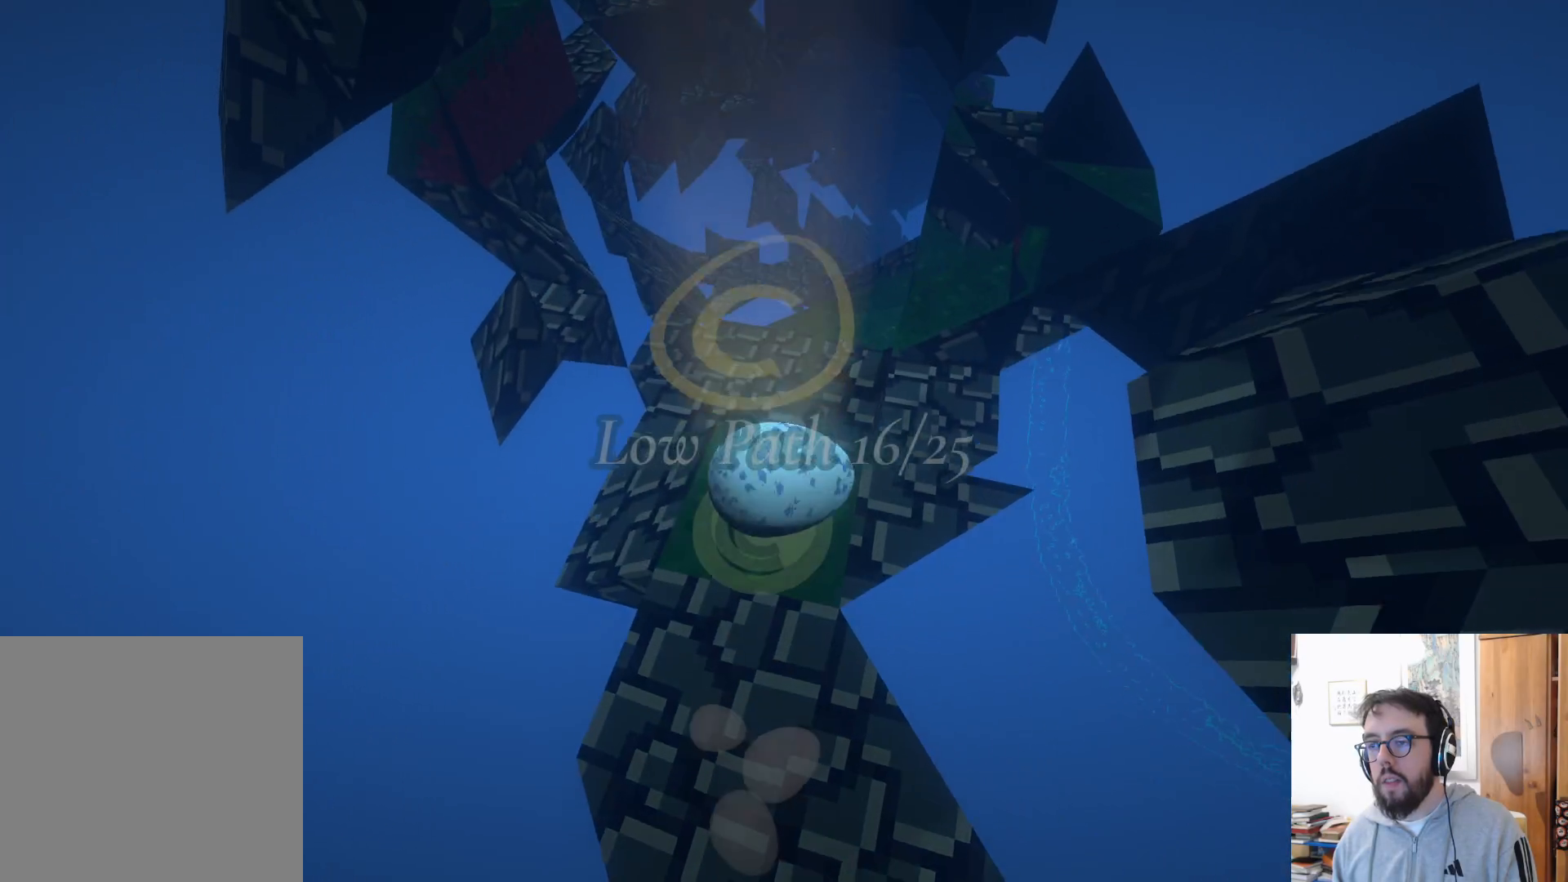
{"buttons": [], "left_stick": "up", "right_stick": "center", "events": [[200, "right_stick", "center"], [467, "left_stick", "up"]]}
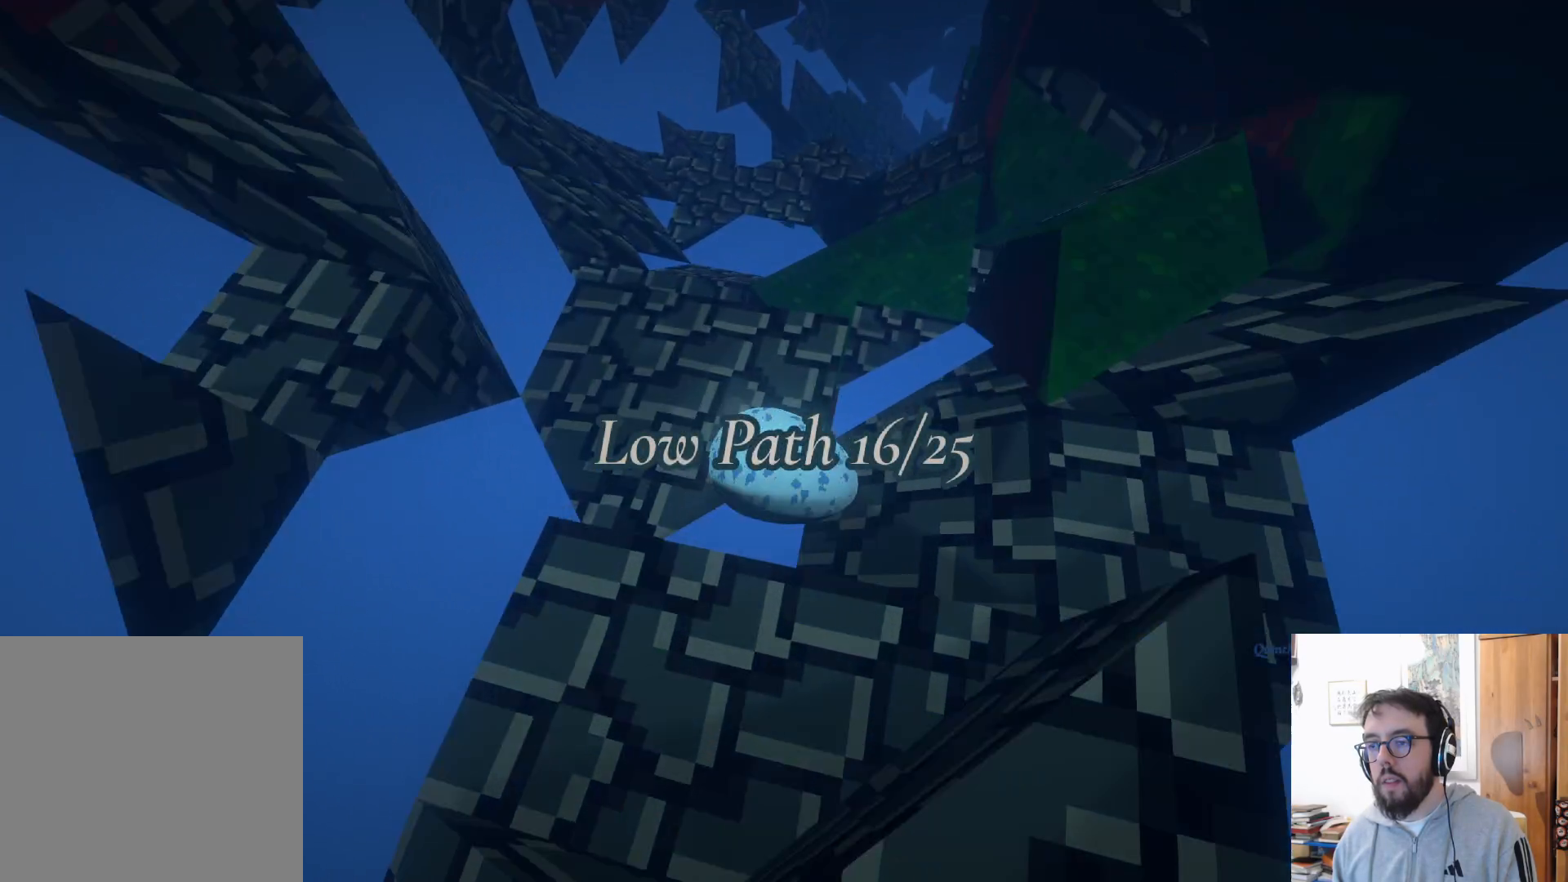
{"buttons": [], "left_stick": "up-right", "right_stick": "center", "events": [[50, "right_stick", "right"], [117, "left_stick", "up-right"], [333, "right_stick", "center"]]}
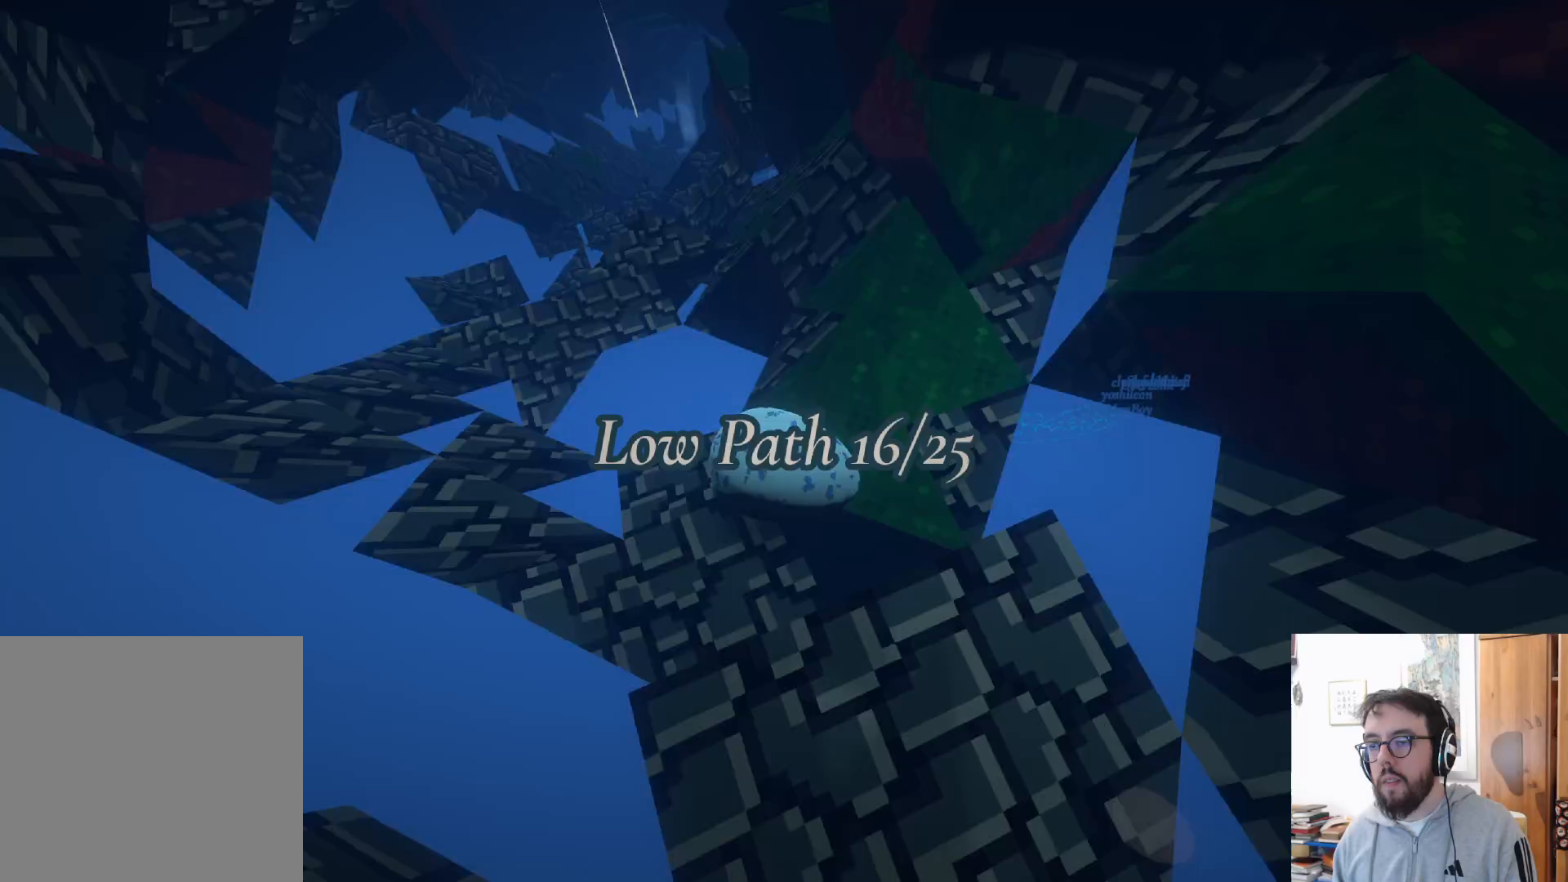
{"buttons": [], "left_stick": "up-left", "right_stick": "left", "events": [[133, "left_stick", "up"], [217, "A", "down"], [300, "left_stick", "up-left"], [333, "A", "up"], [483, "right_stick", "left"]]}
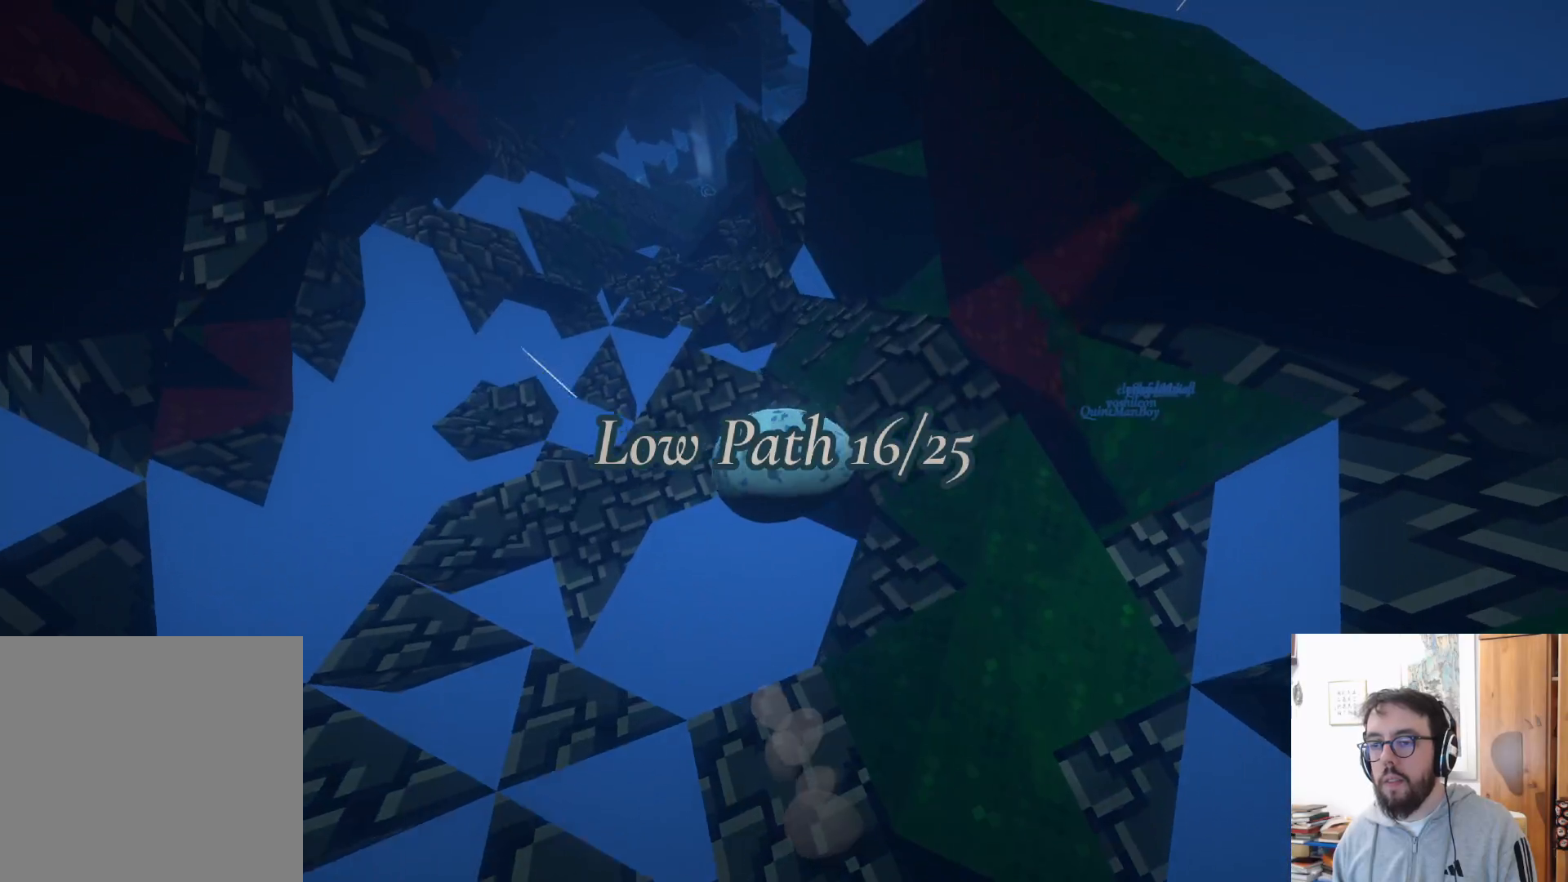
{"buttons": [], "left_stick": "up-left", "right_stick": "right", "events": [[83, "right_stick", "up-left"], [233, "right_stick", "center"], [317, "right_stick", "right"]]}
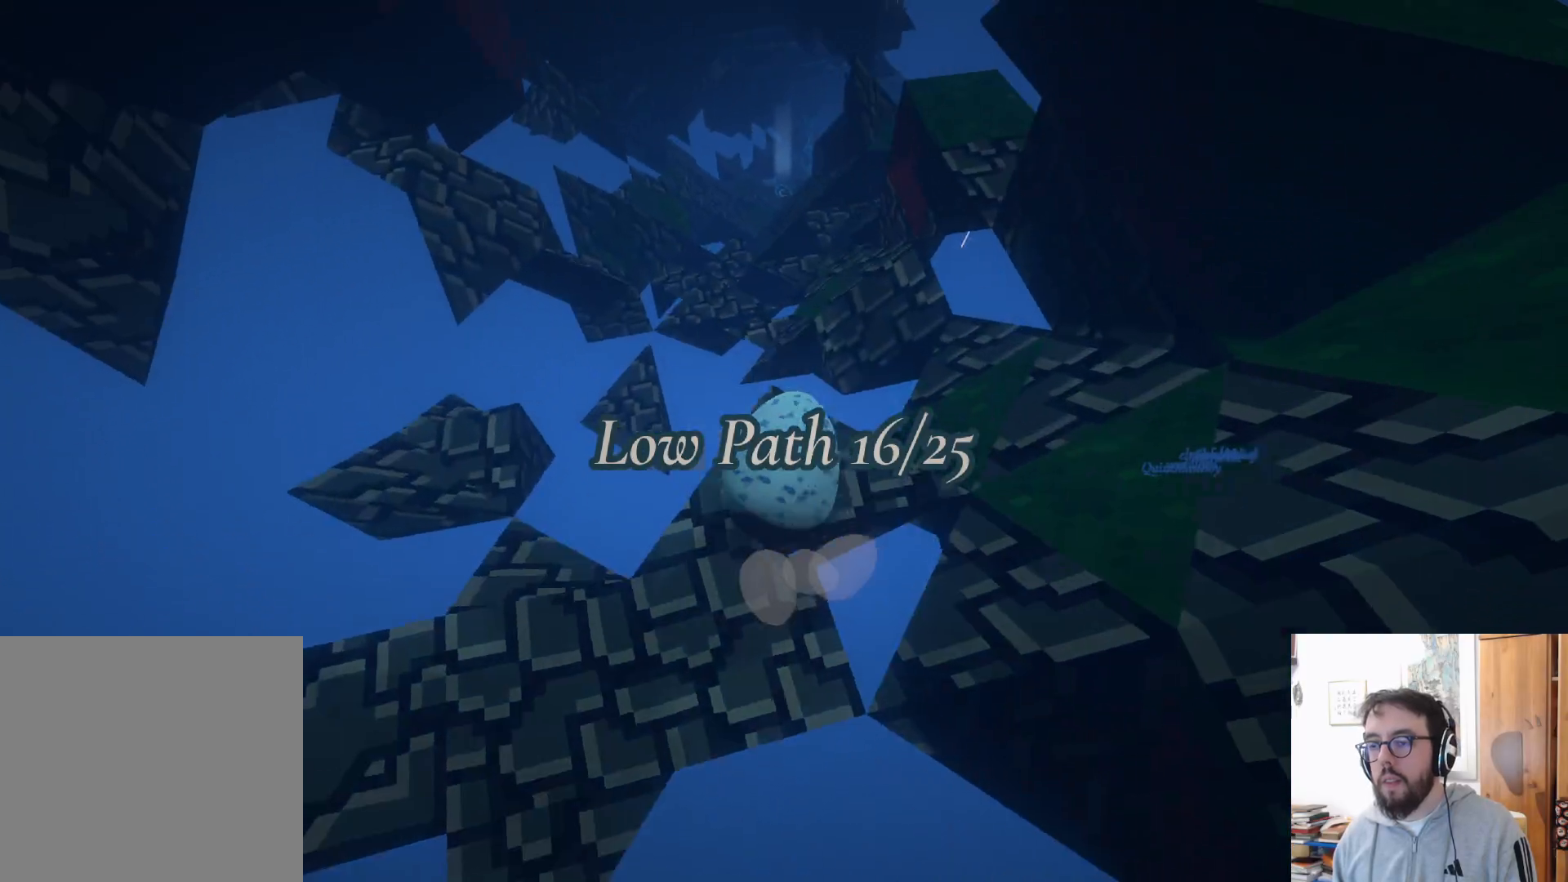
{"buttons": ["A"], "left_stick": "up-right", "right_stick": "center", "events": [[17, "right_stick", "center"], [83, "left_stick", "up-right"], [283, "A", "down"]]}
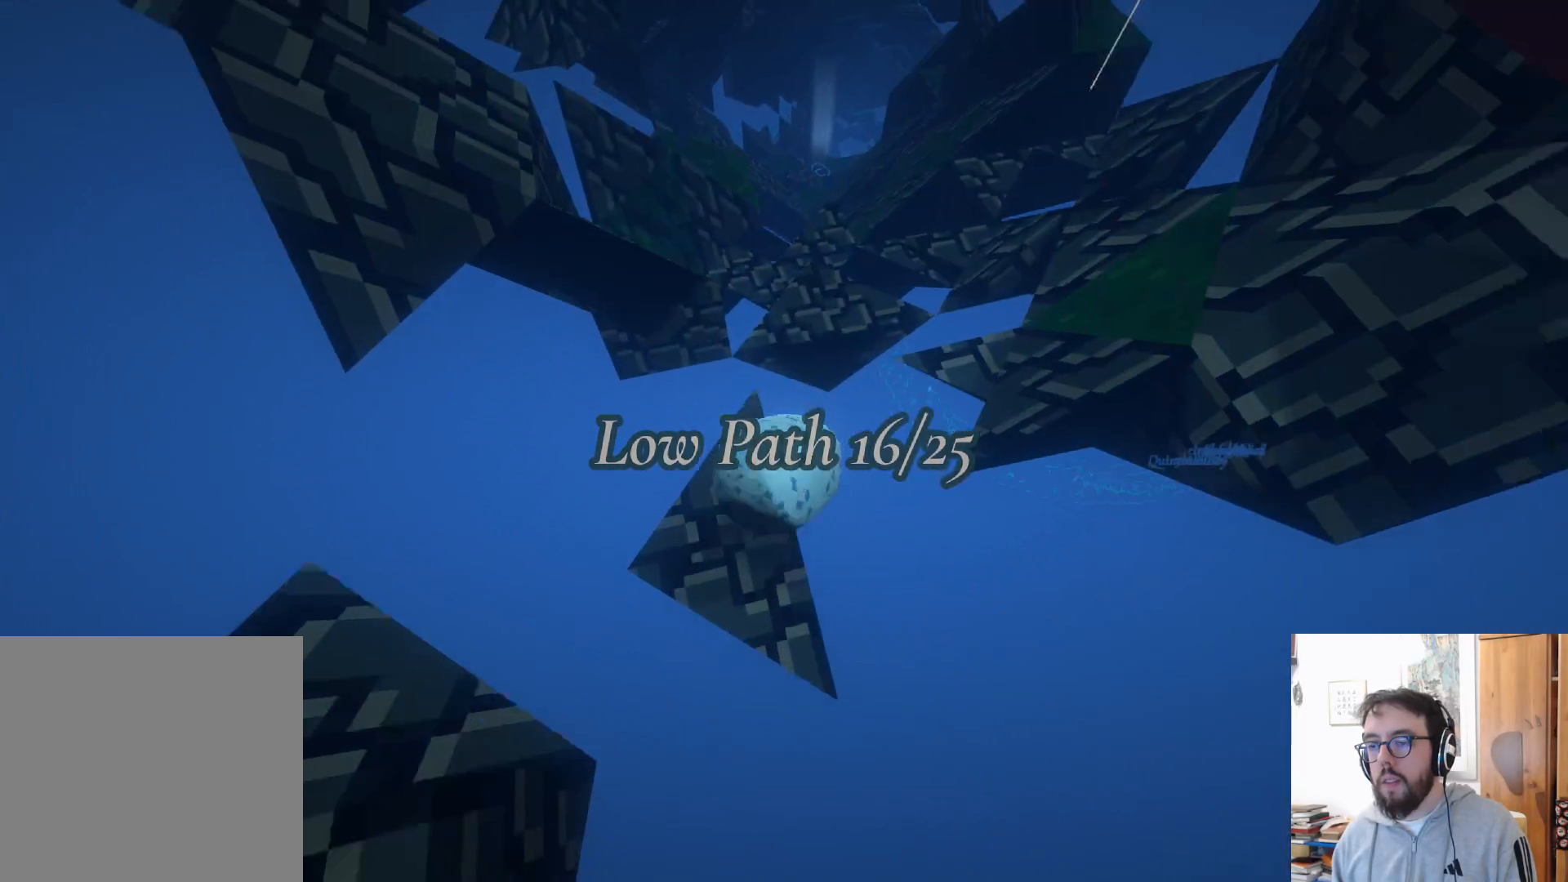
{"buttons": [], "left_stick": "up-right", "right_stick": "center", "events": [[33, "A", "up"], [150, "A", "down"], [283, "A", "up"]]}
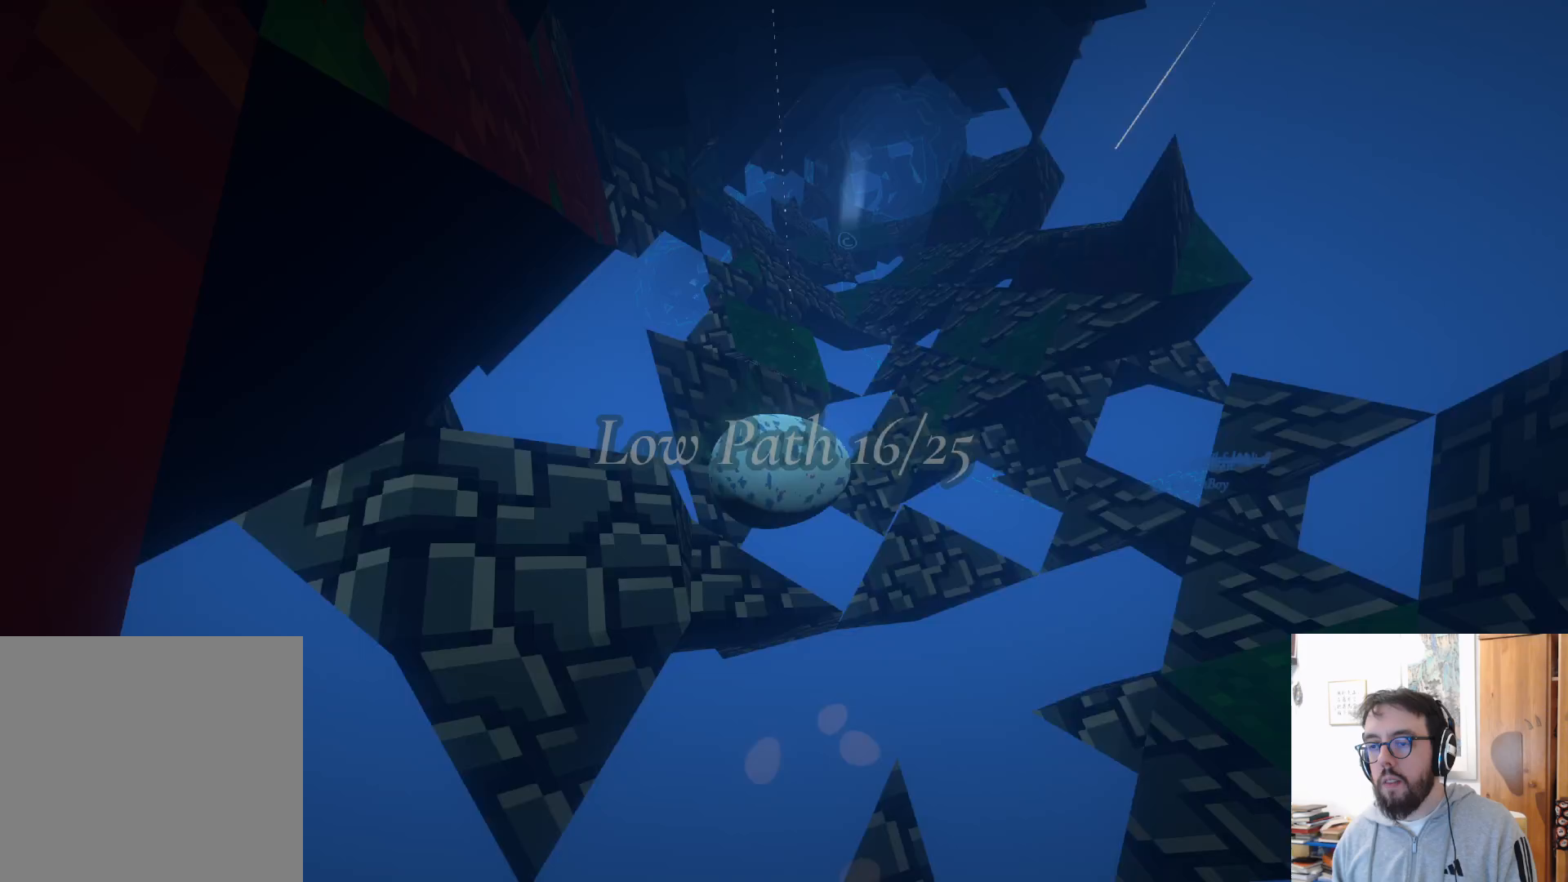
{"buttons": [], "left_stick": "up-left", "right_stick": "center", "events": [[17, "left_stick", "center"], [133, "left_stick", "right"], [150, "right_stick", "right"], [183, "left_stick", "up-right"], [250, "right_stick", "center"], [283, "left_stick", "up"], [383, "left_stick", "up-left"]]}
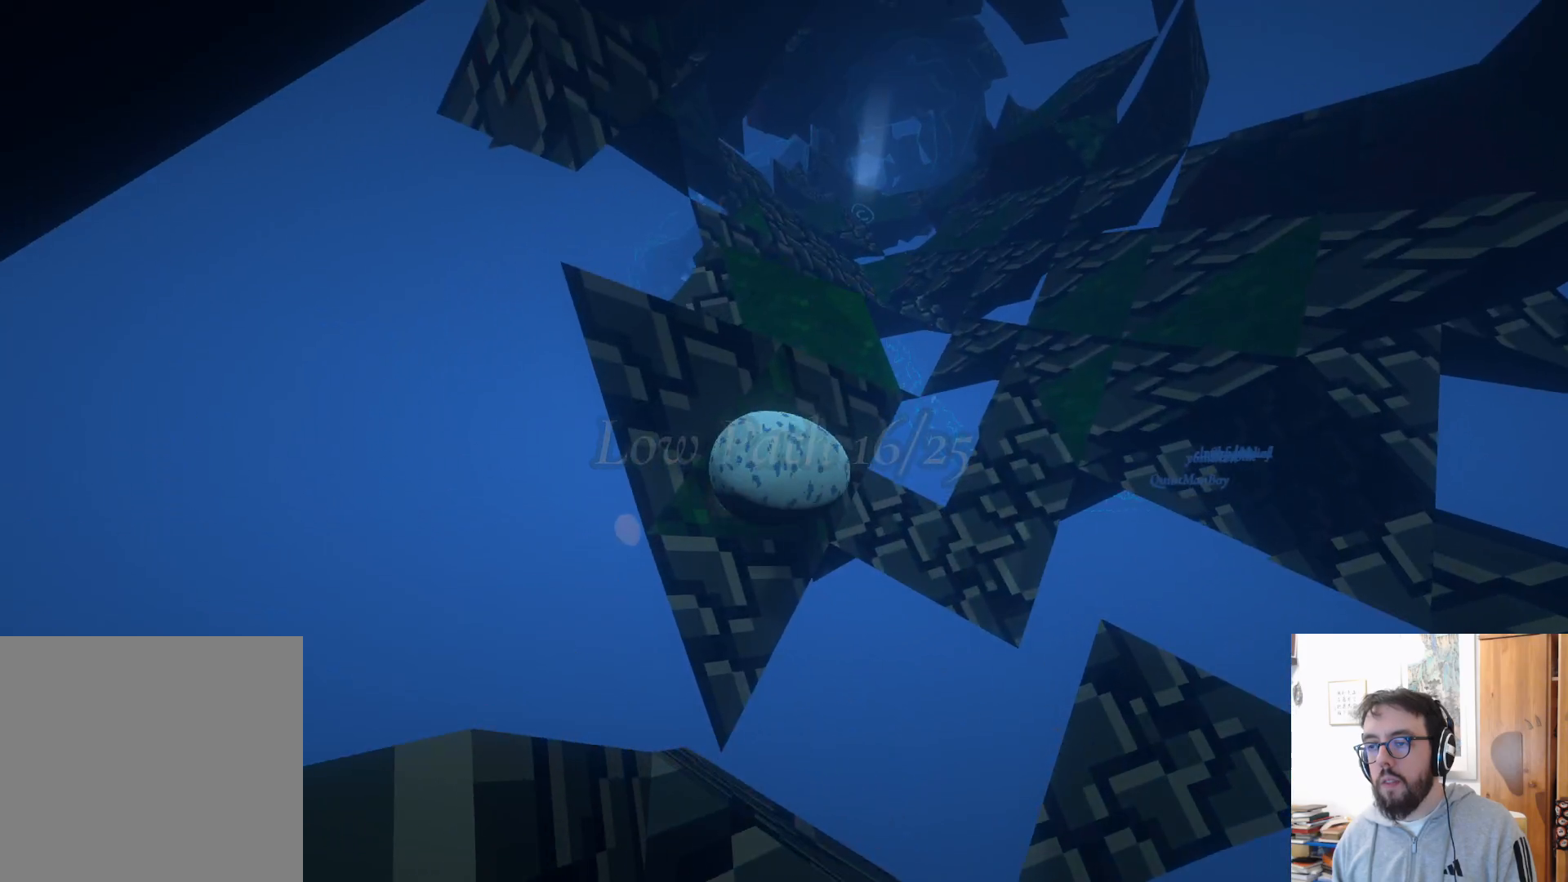
{"buttons": [], "left_stick": "up-left", "right_stick": "center", "events": []}
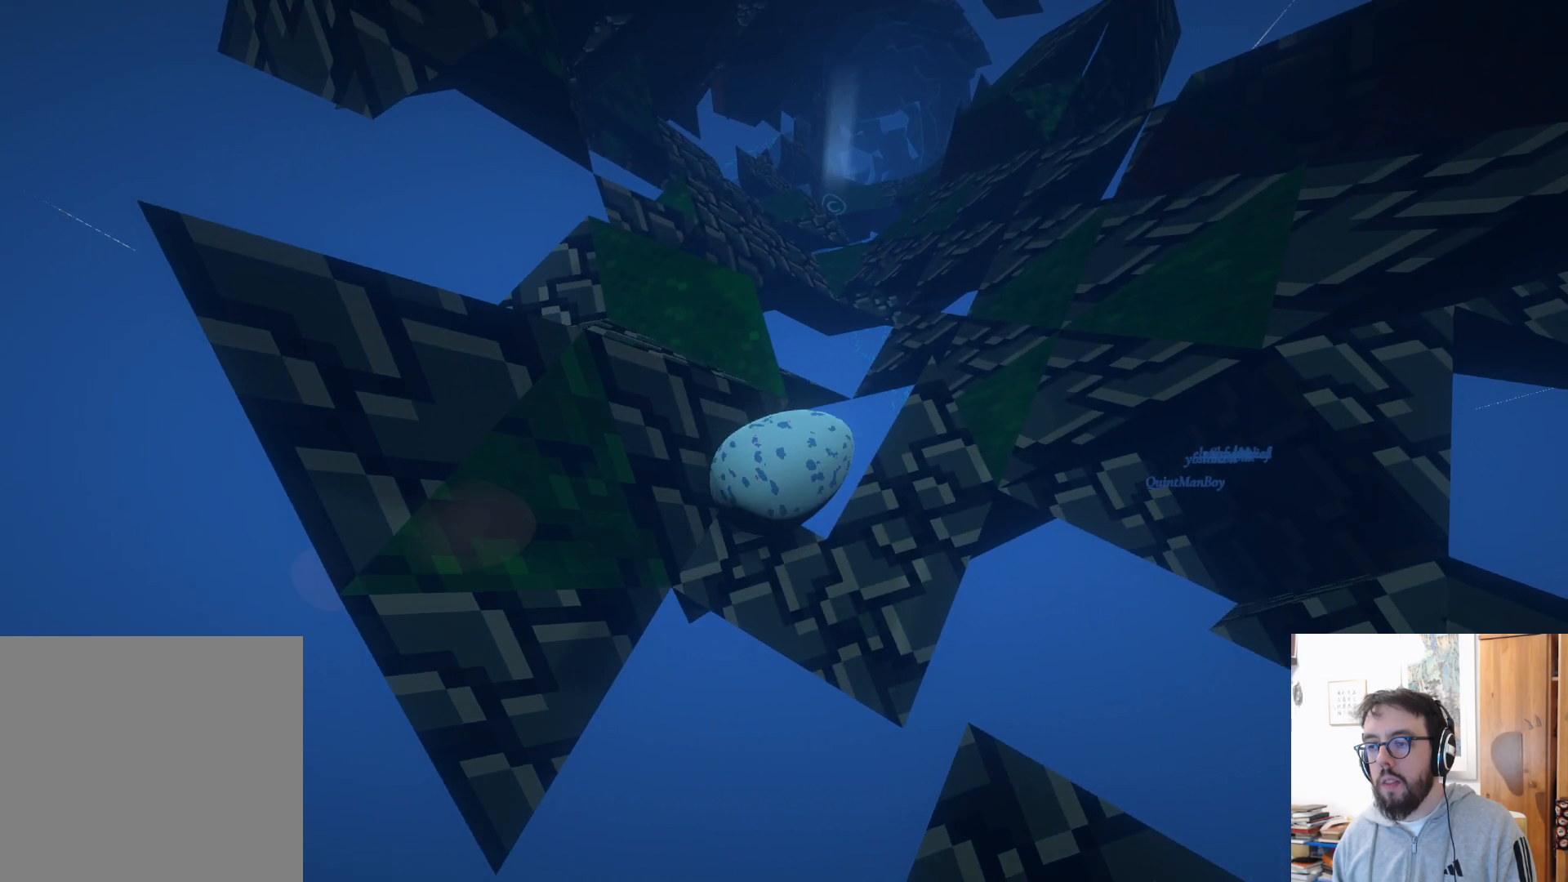
{"buttons": ["A"], "left_stick": "up-left", "right_stick": "center", "events": [[50, "A", "down"], [183, "left_stick", "up"], [317, "left_stick", "up-left"]]}
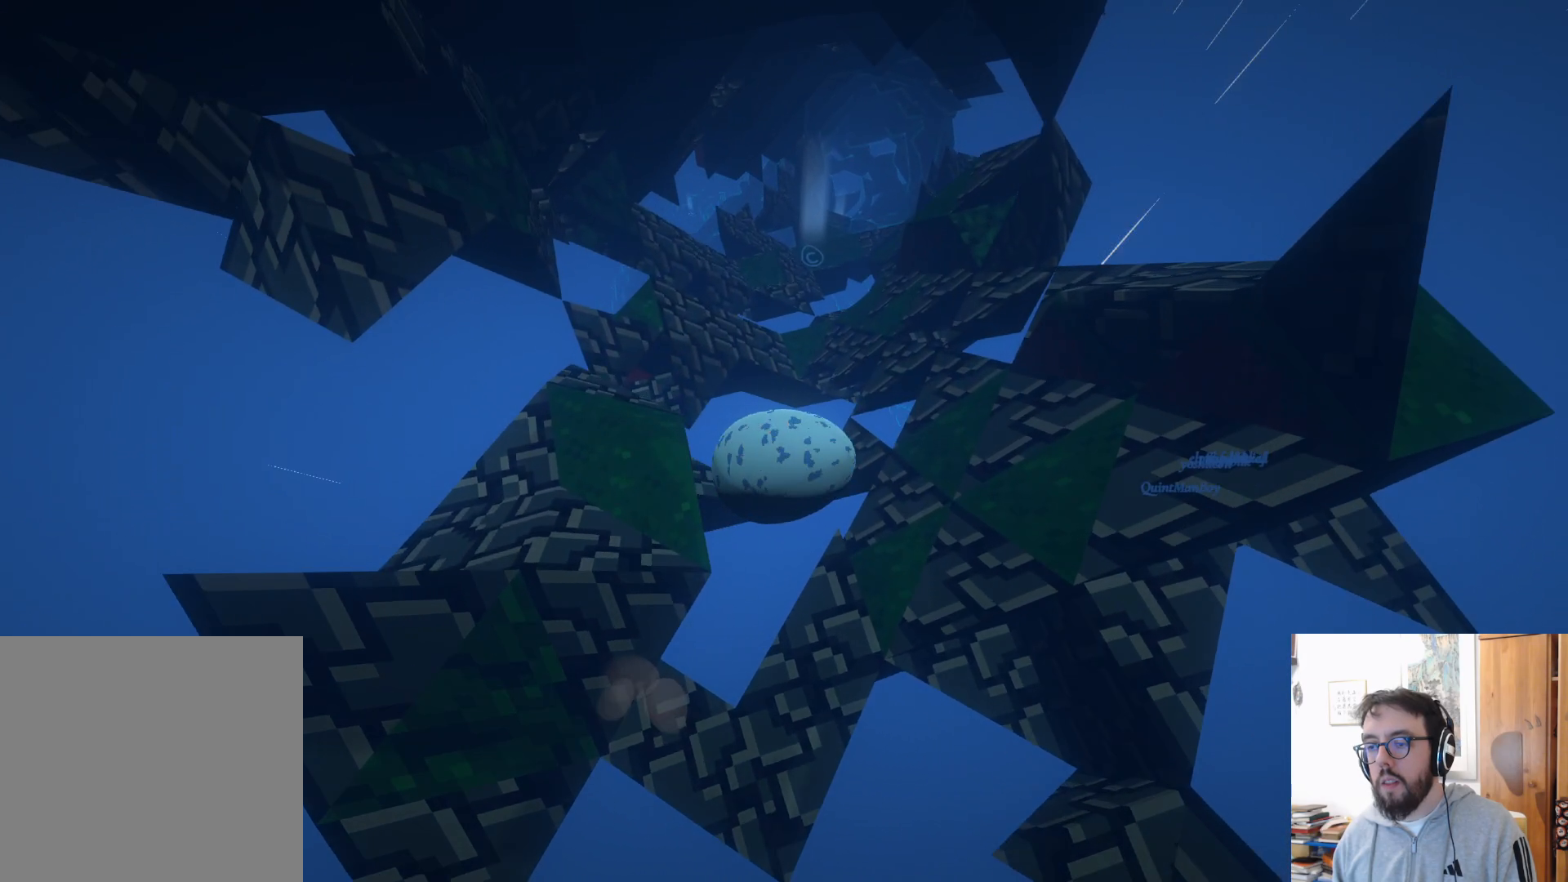
{"buttons": ["A"], "left_stick": "up-right", "right_stick": "center", "events": [[117, "left_stick", "up-right"], [133, "A", "up"], [217, "A", "down"], [367, "A", "up"], [417, "A", "down"]]}
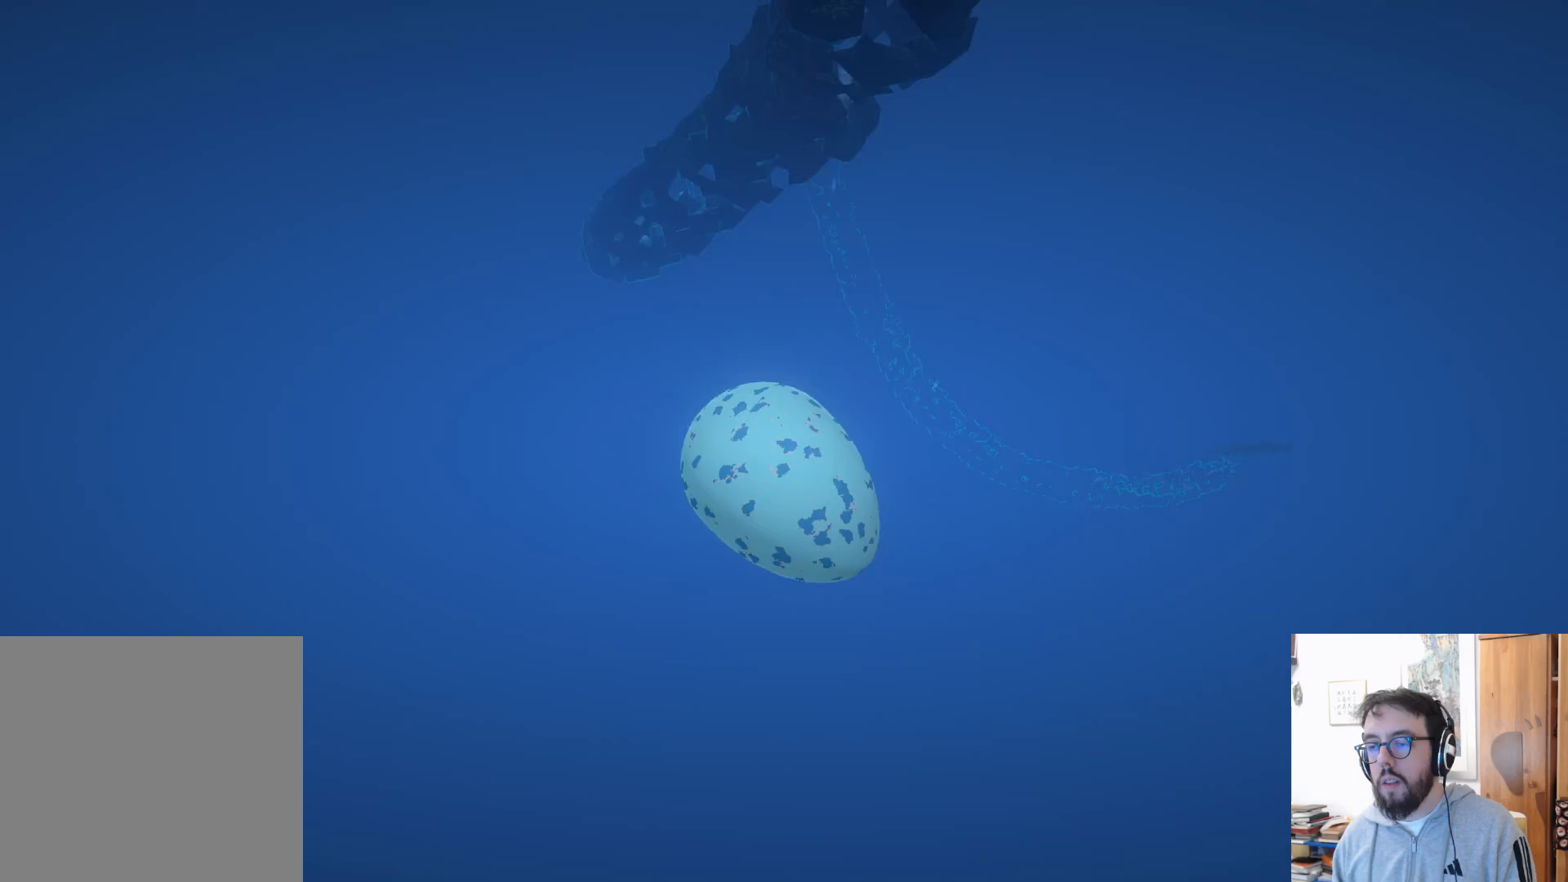
{"buttons": [], "left_stick": "up-left", "right_stick": "down", "events": [[33, "A", "up"], [100, "left_stick", "center"], [117, "B", "down"], [233, "B", "up"], [367, "right_stick", "down"], [467, "left_stick", "up-left"]]}
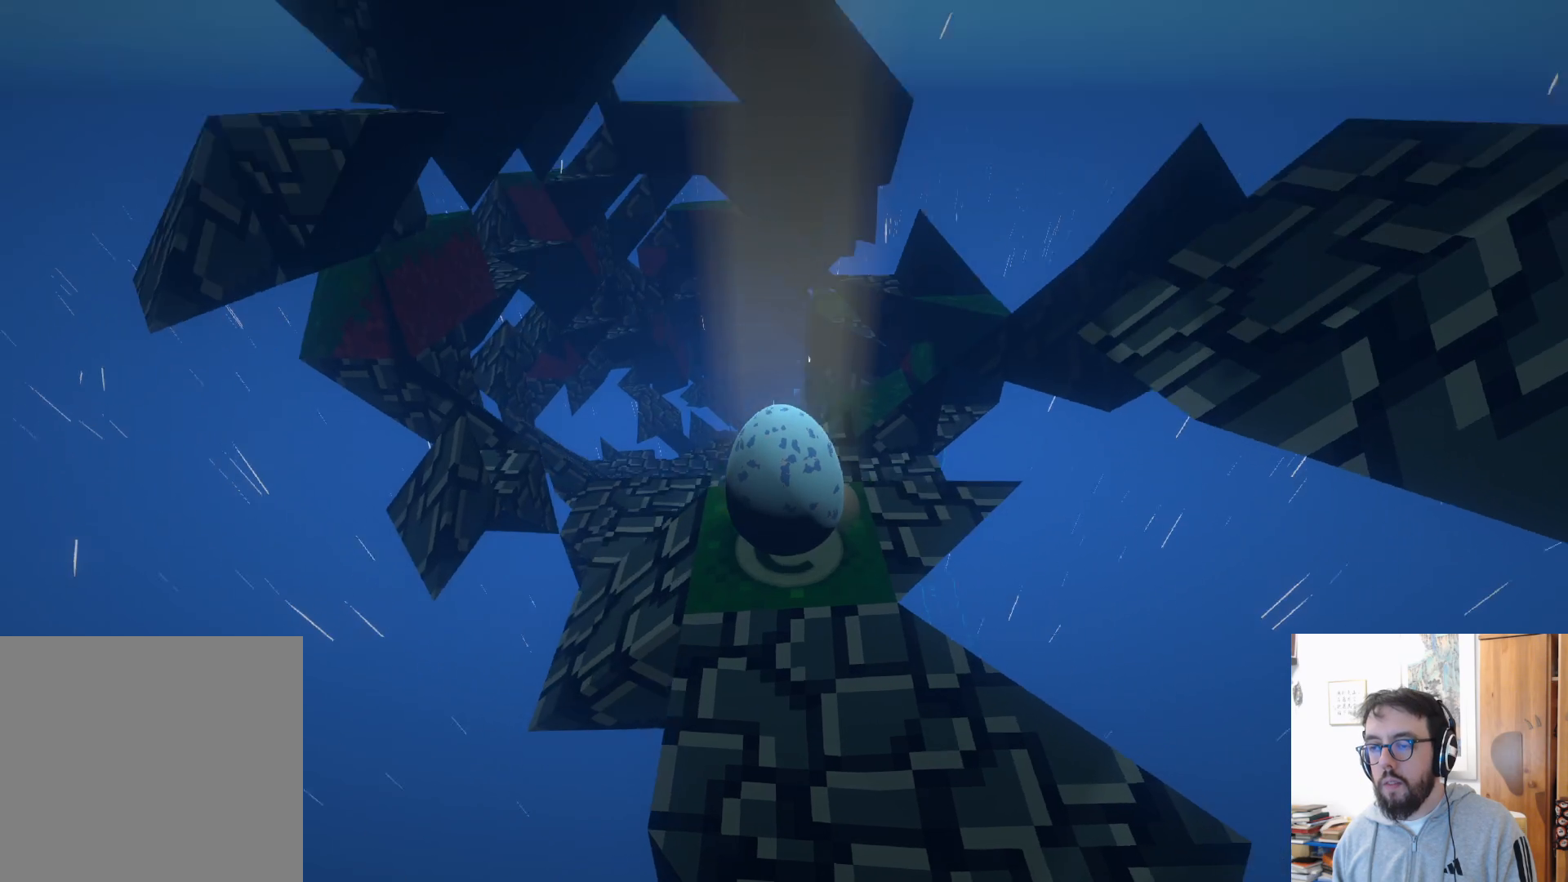
{"buttons": [], "left_stick": "up", "right_stick": "center", "events": [[67, "left_stick", "up"], [117, "right_stick", "down-left"], [267, "left_stick", "up-left"], [317, "right_stick", "center"], [417, "left_stick", "up"]]}
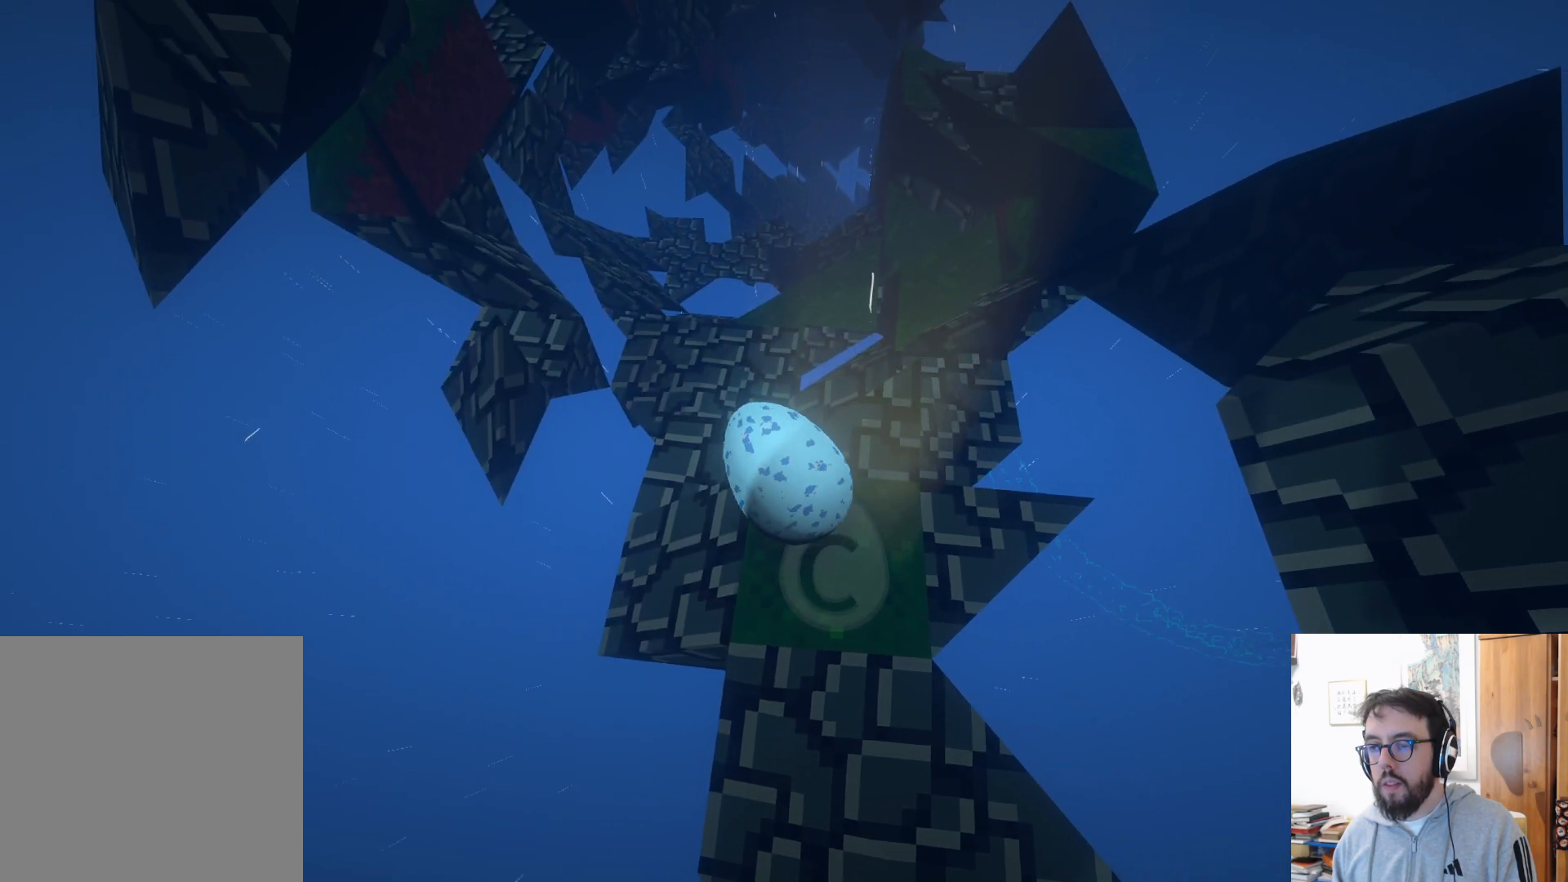
{"buttons": [], "left_stick": "up", "right_stick": "center", "events": []}
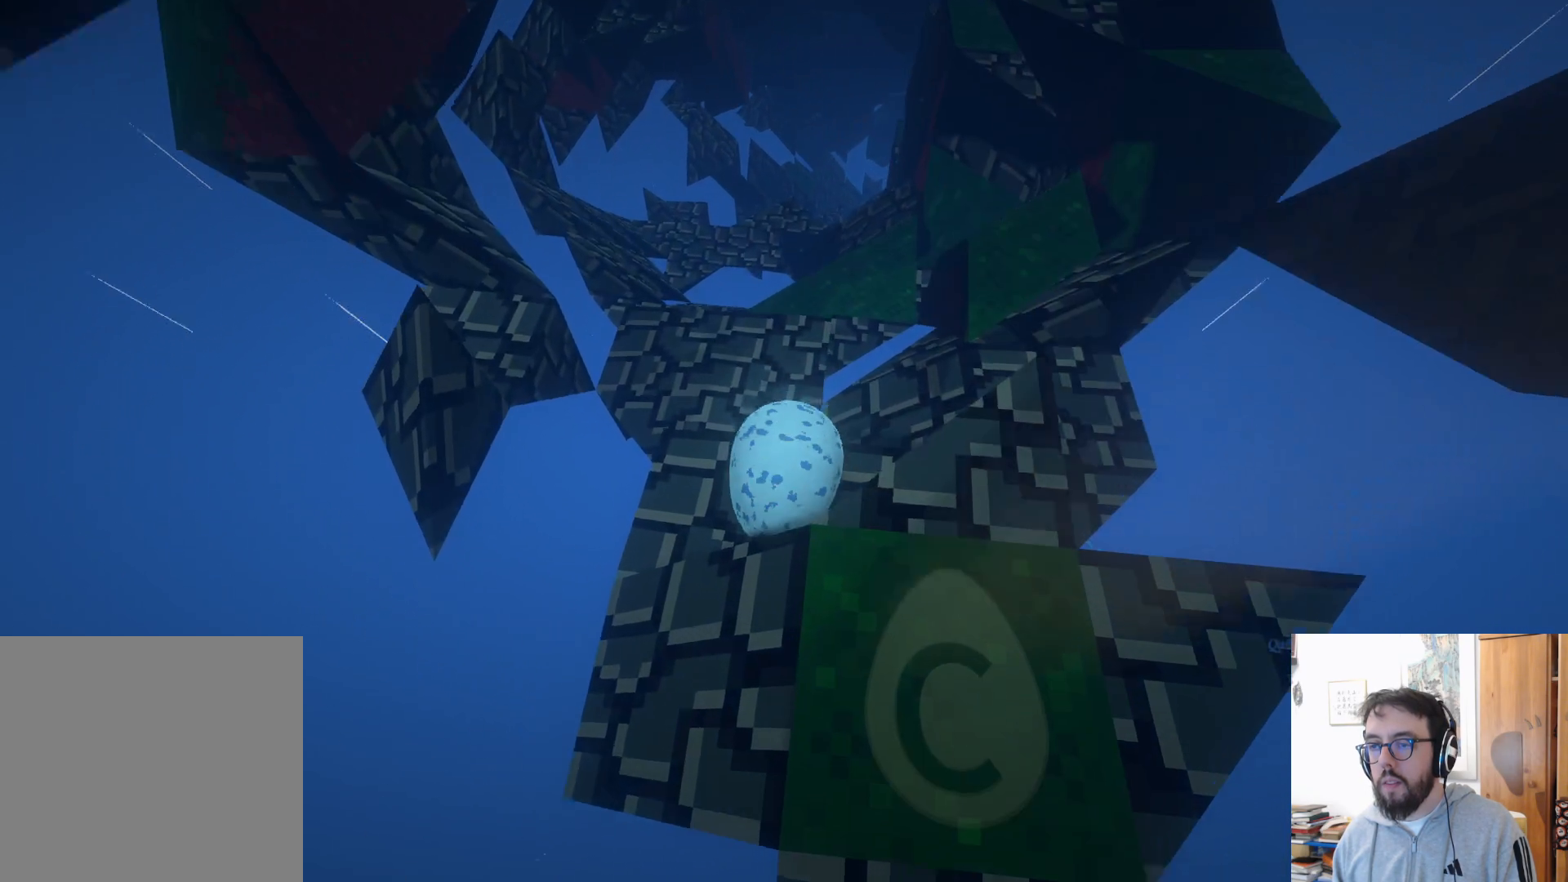
{"buttons": [], "left_stick": "up", "right_stick": "center", "events": [[17, "left_stick", "up-left"], [133, "right_stick", "down"], [200, "left_stick", "up"], [350, "right_stick", "center"]]}
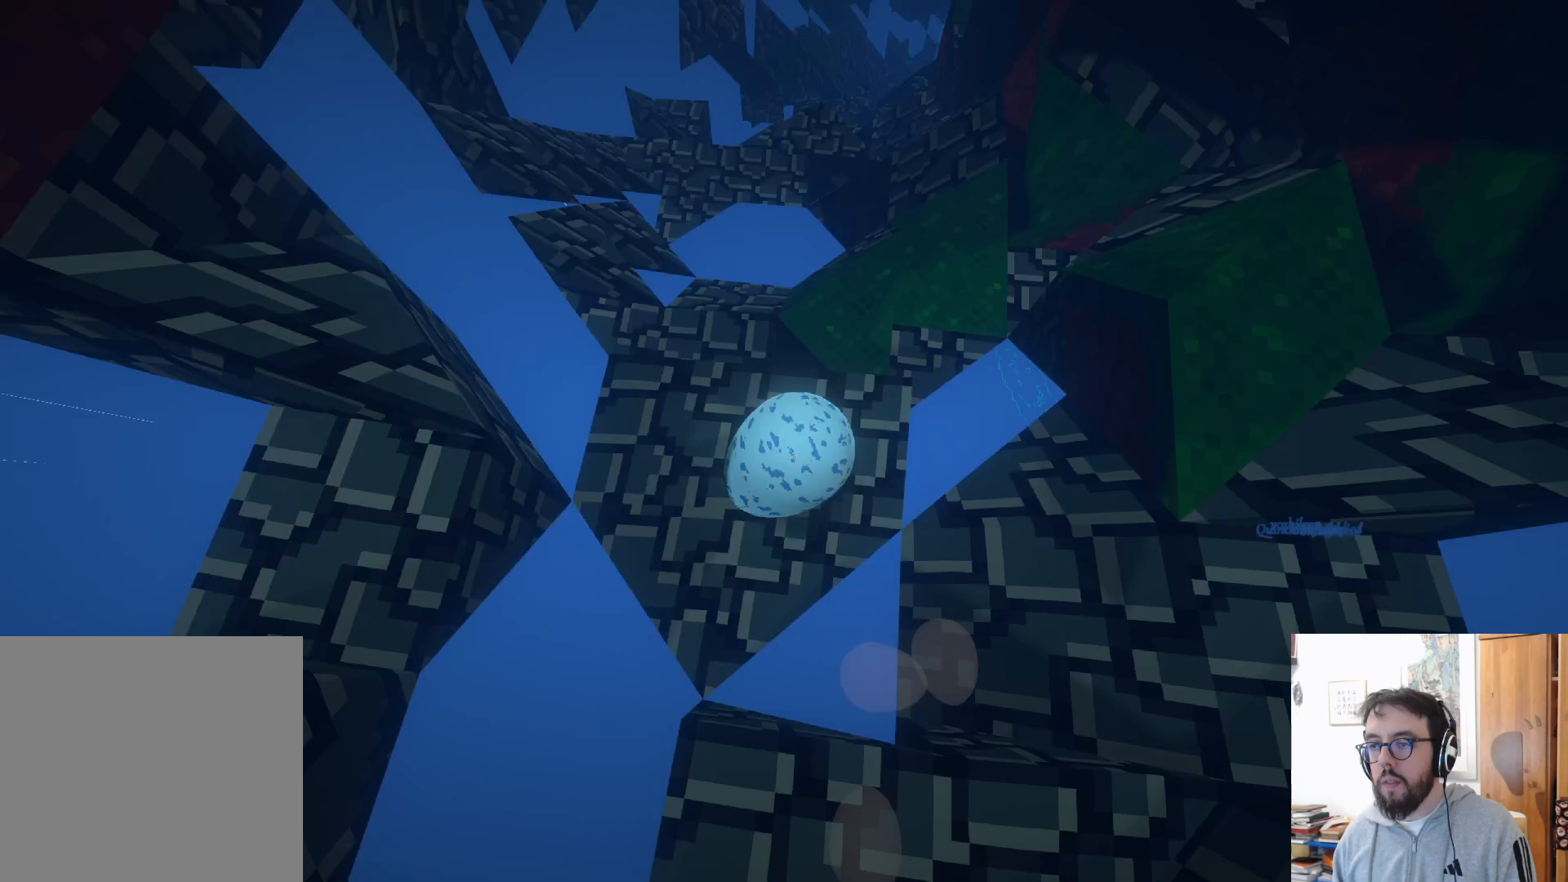
{"buttons": [], "left_stick": "up", "right_stick": "center", "events": [[233, "left_stick", "up-left"], [400, "left_stick", "up"]]}
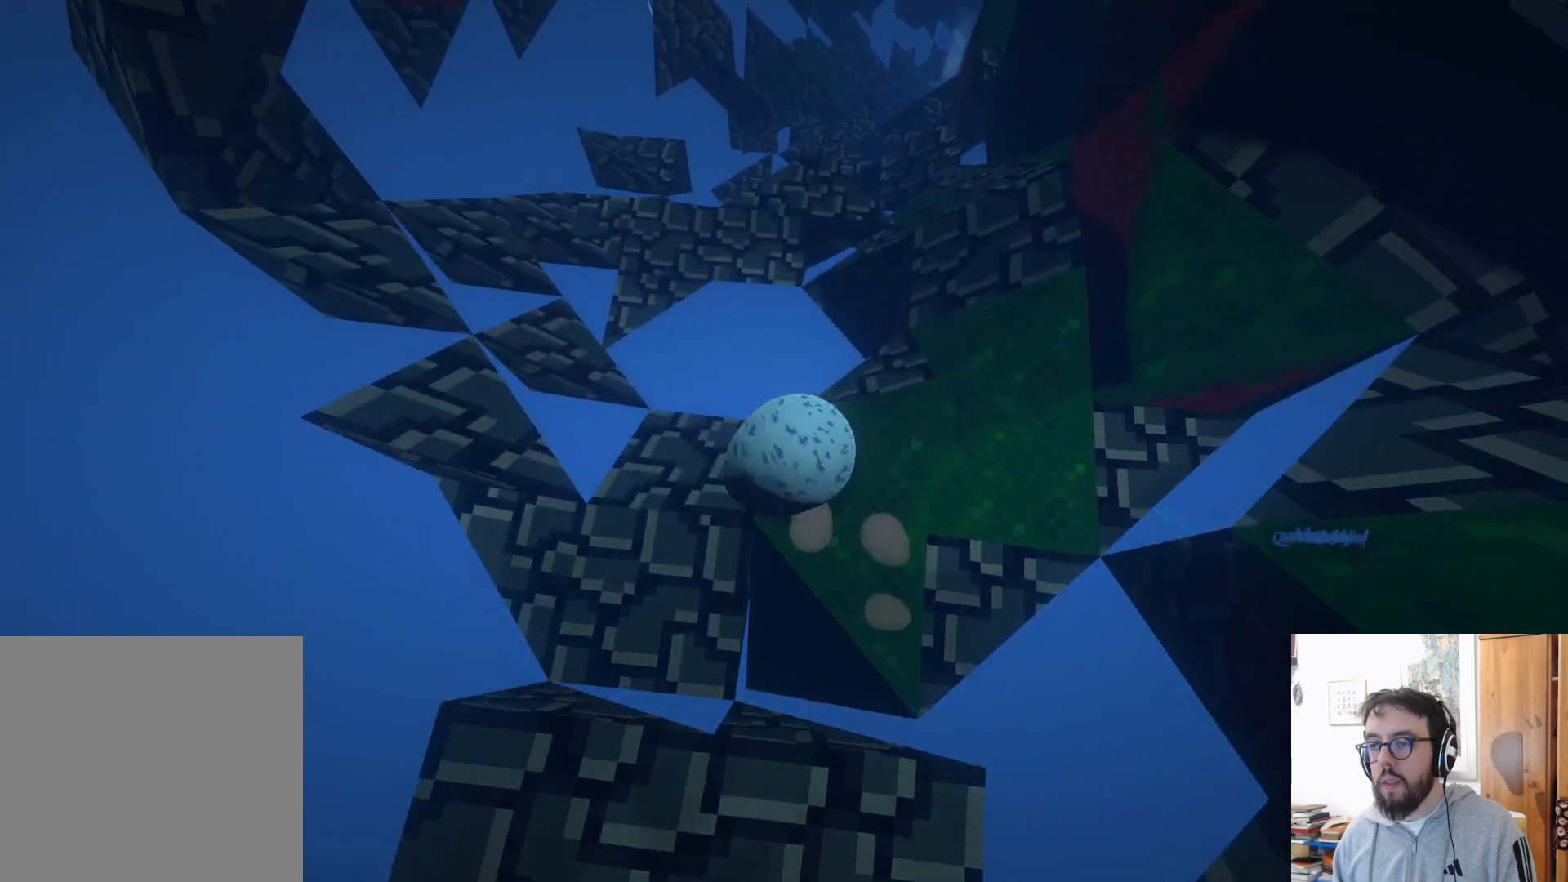
{"buttons": [], "left_stick": "up-left", "right_stick": "center", "events": [[17, "left_stick", "up-right"], [83, "A", "down"], [133, "A", "up"], [433, "left_stick", "up-left"]]}
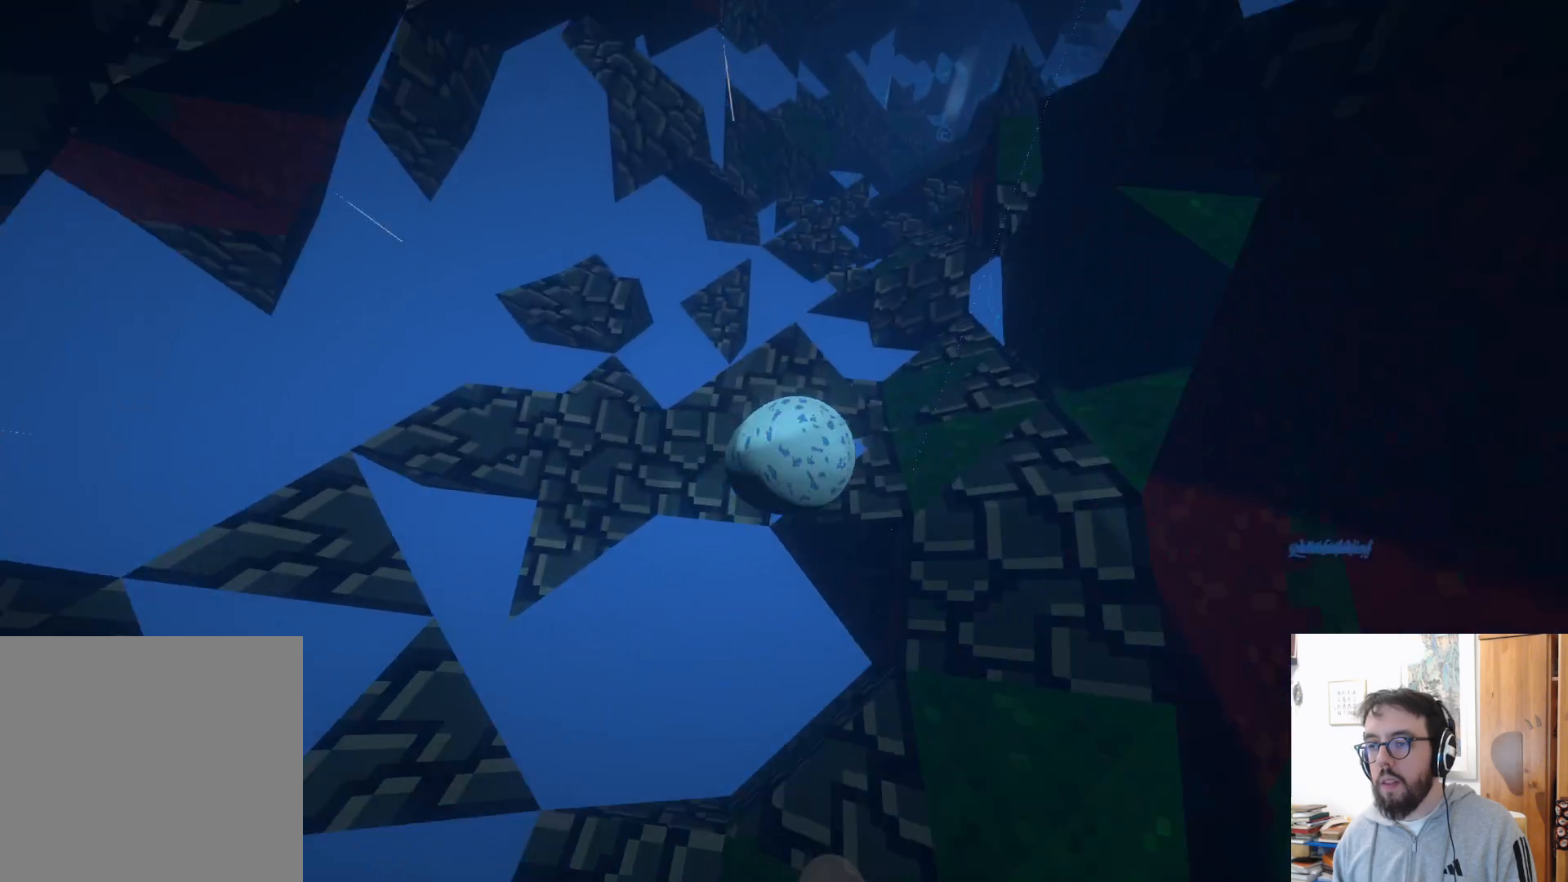
{"buttons": [], "left_stick": "up-right", "right_stick": "center", "events": [[333, "left_stick", "up-right"]]}
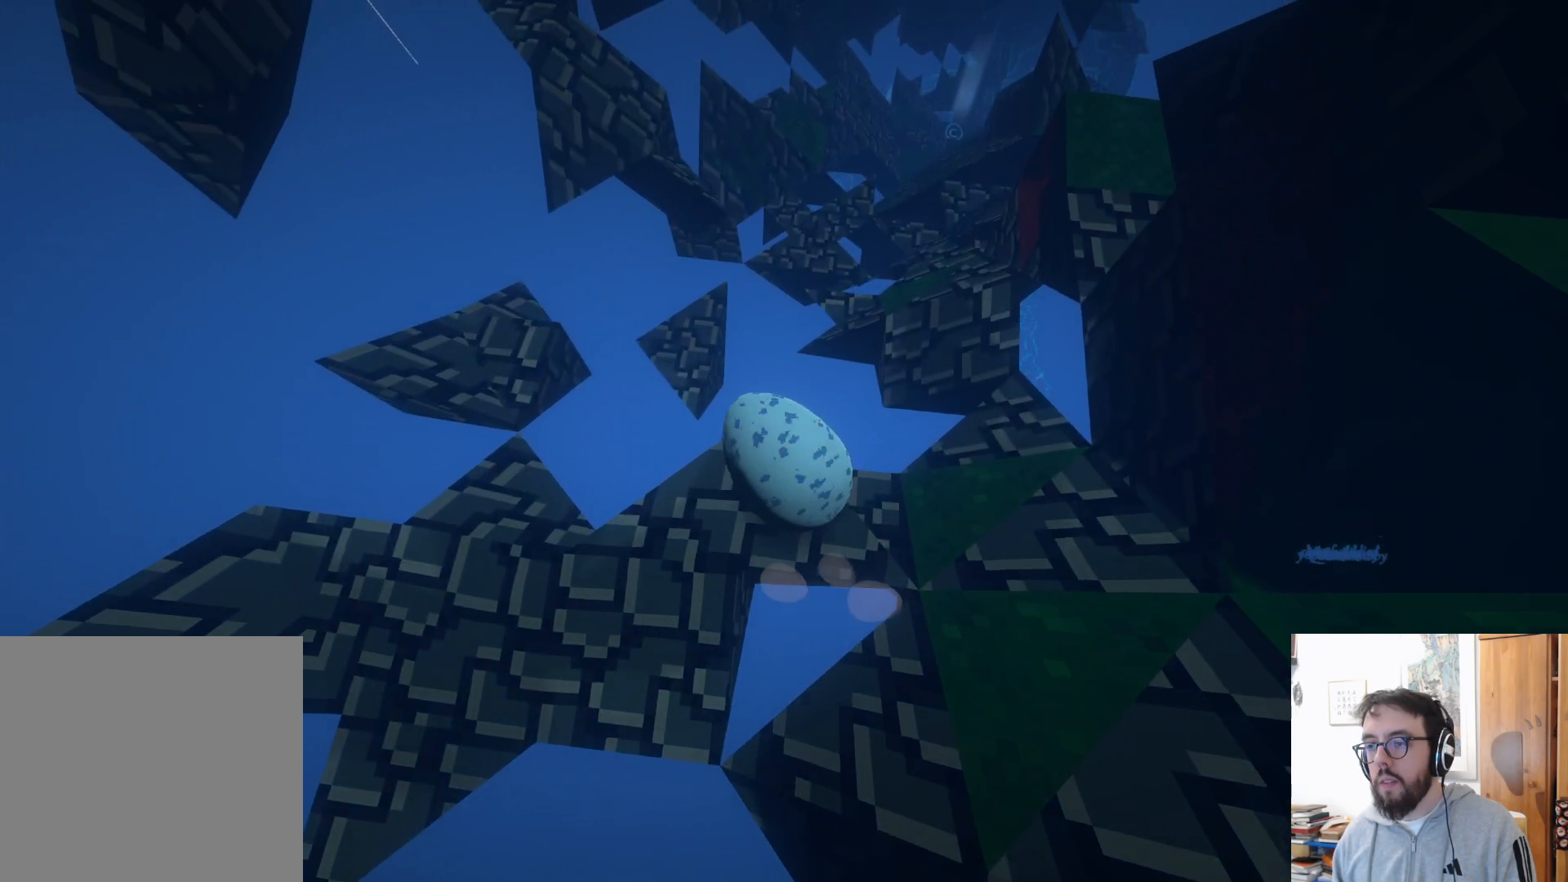
{"buttons": ["A"], "left_stick": "up-right", "right_stick": "center", "events": [[217, "A", "down"]]}
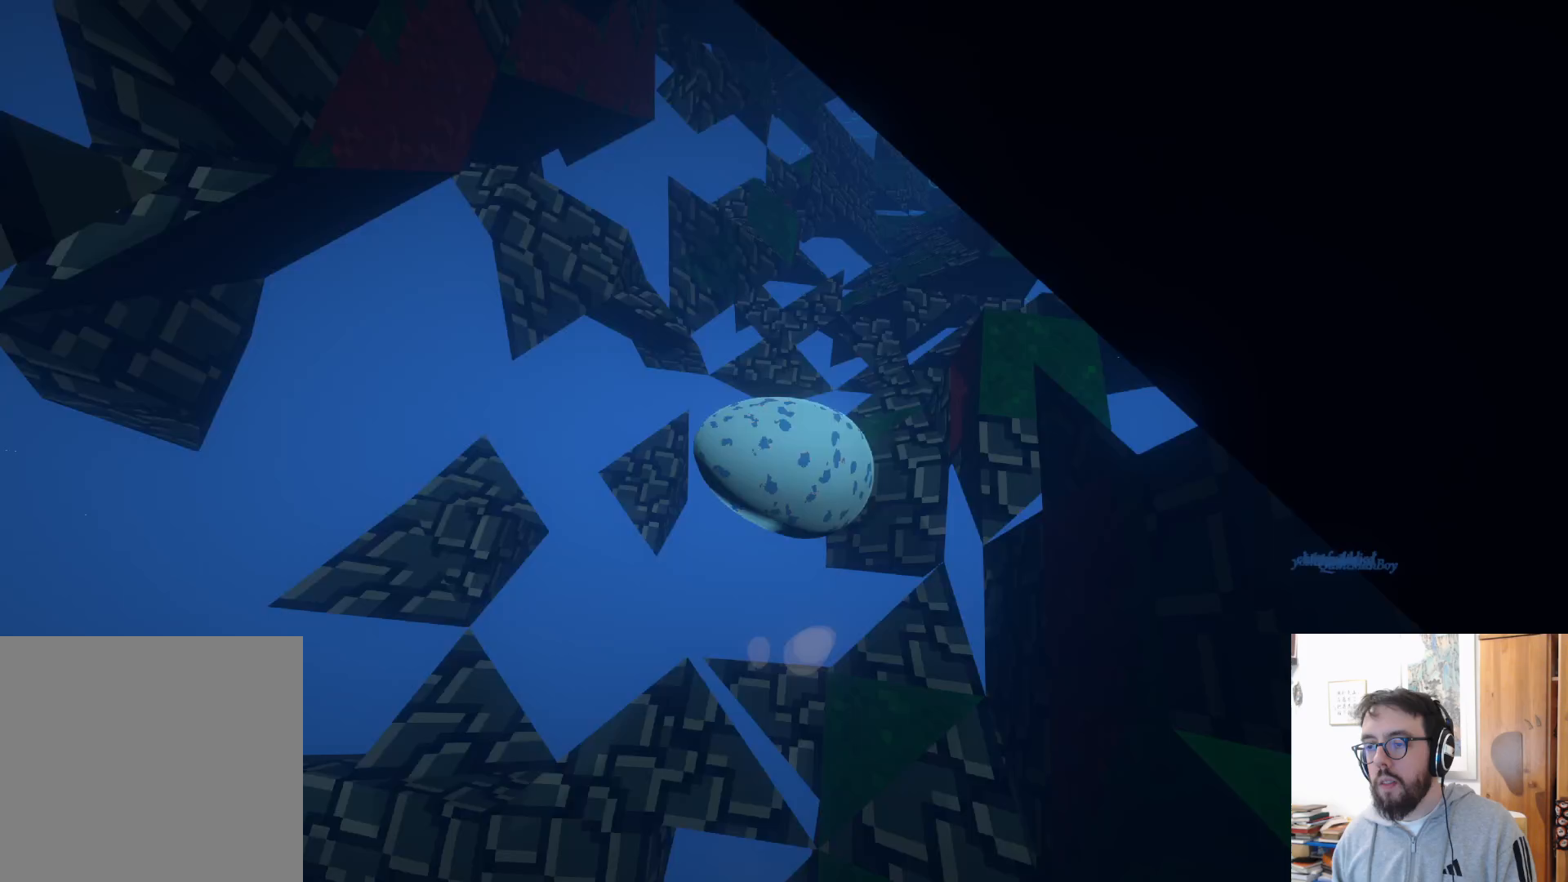
{"buttons": [], "left_stick": "up-right", "right_stick": "center", "events": [[267, "A", "up"]]}
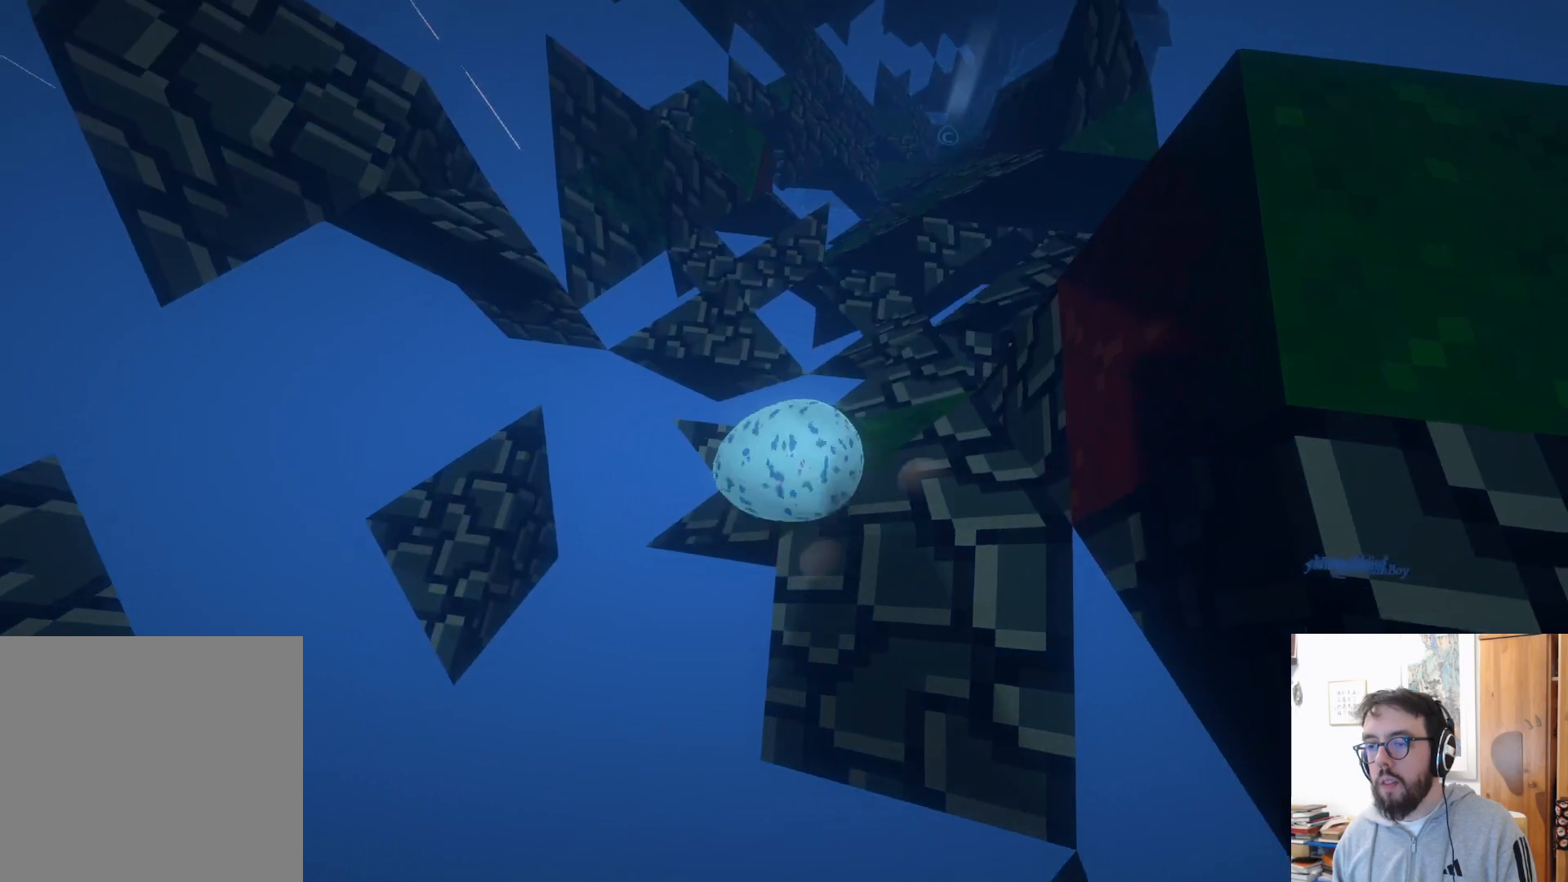
{"buttons": ["A"], "left_stick": "up-right", "right_stick": "center", "events": [[350, "A", "down"]]}
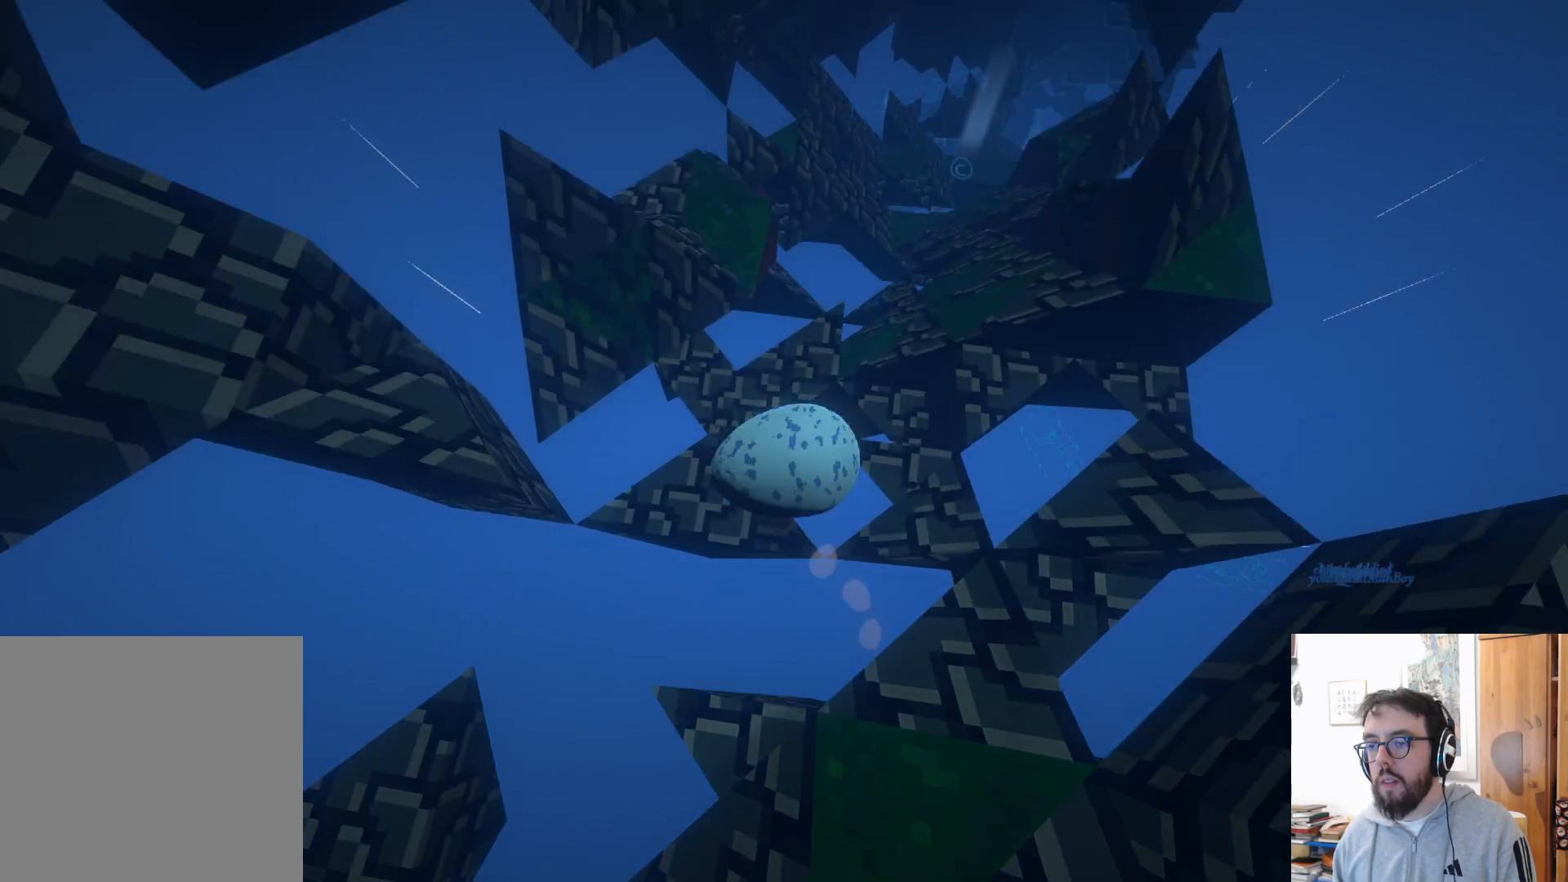
{"buttons": ["A"], "left_stick": "right", "right_stick": "center", "events": [[33, "A", "up"], [117, "left_stick", "right"], [500, "A", "down"]]}
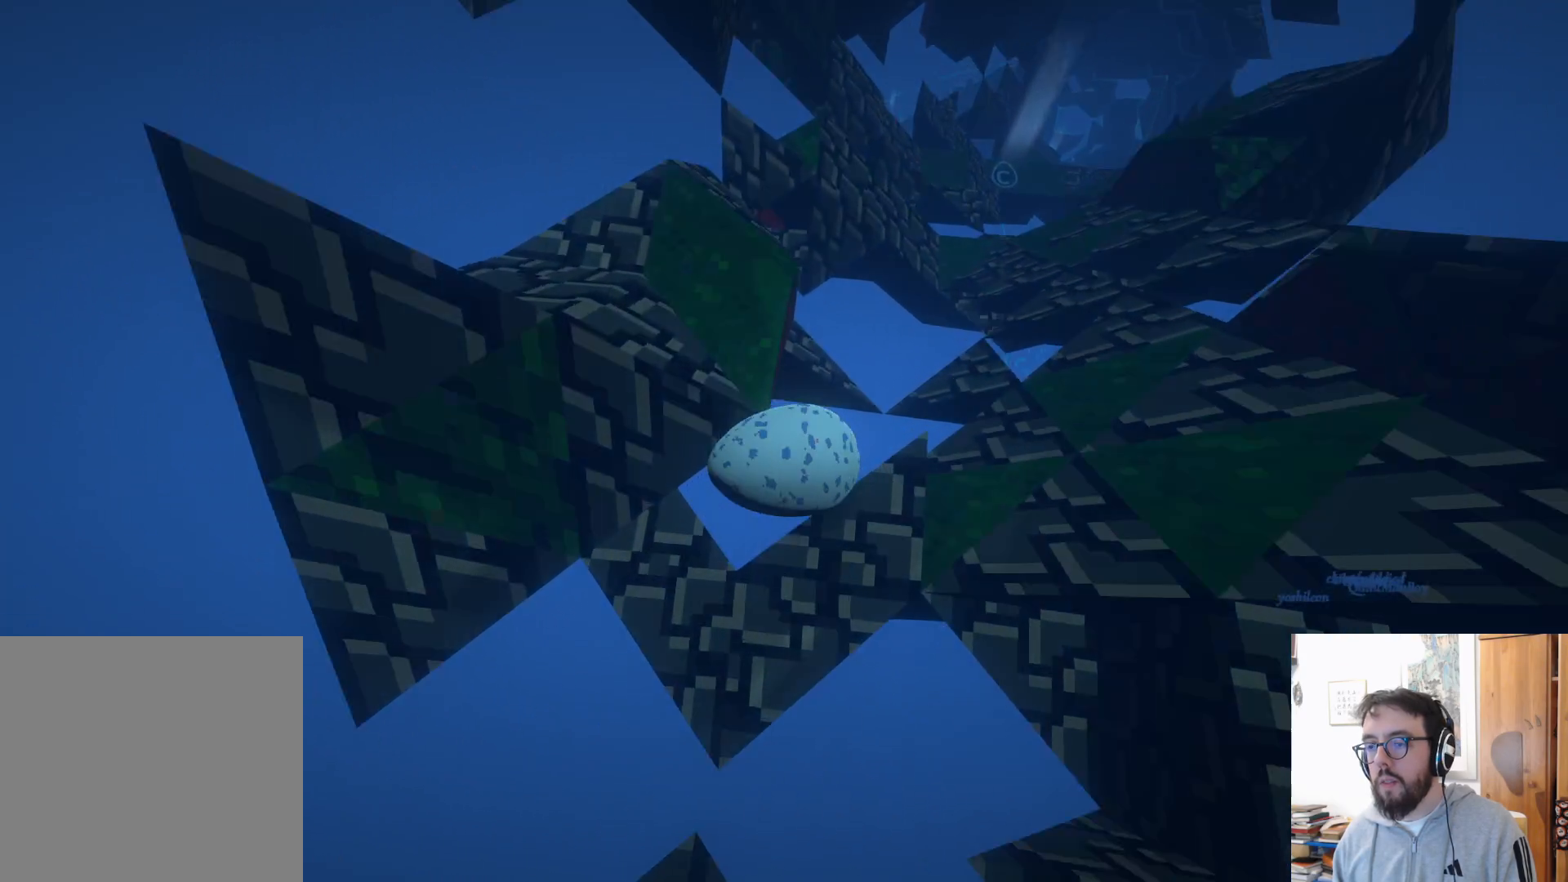
{"buttons": ["B"], "left_stick": "right", "right_stick": "center", "events": [[133, "A", "up"], [200, "A", "down"], [317, "A", "up"], [400, "B", "down"]]}